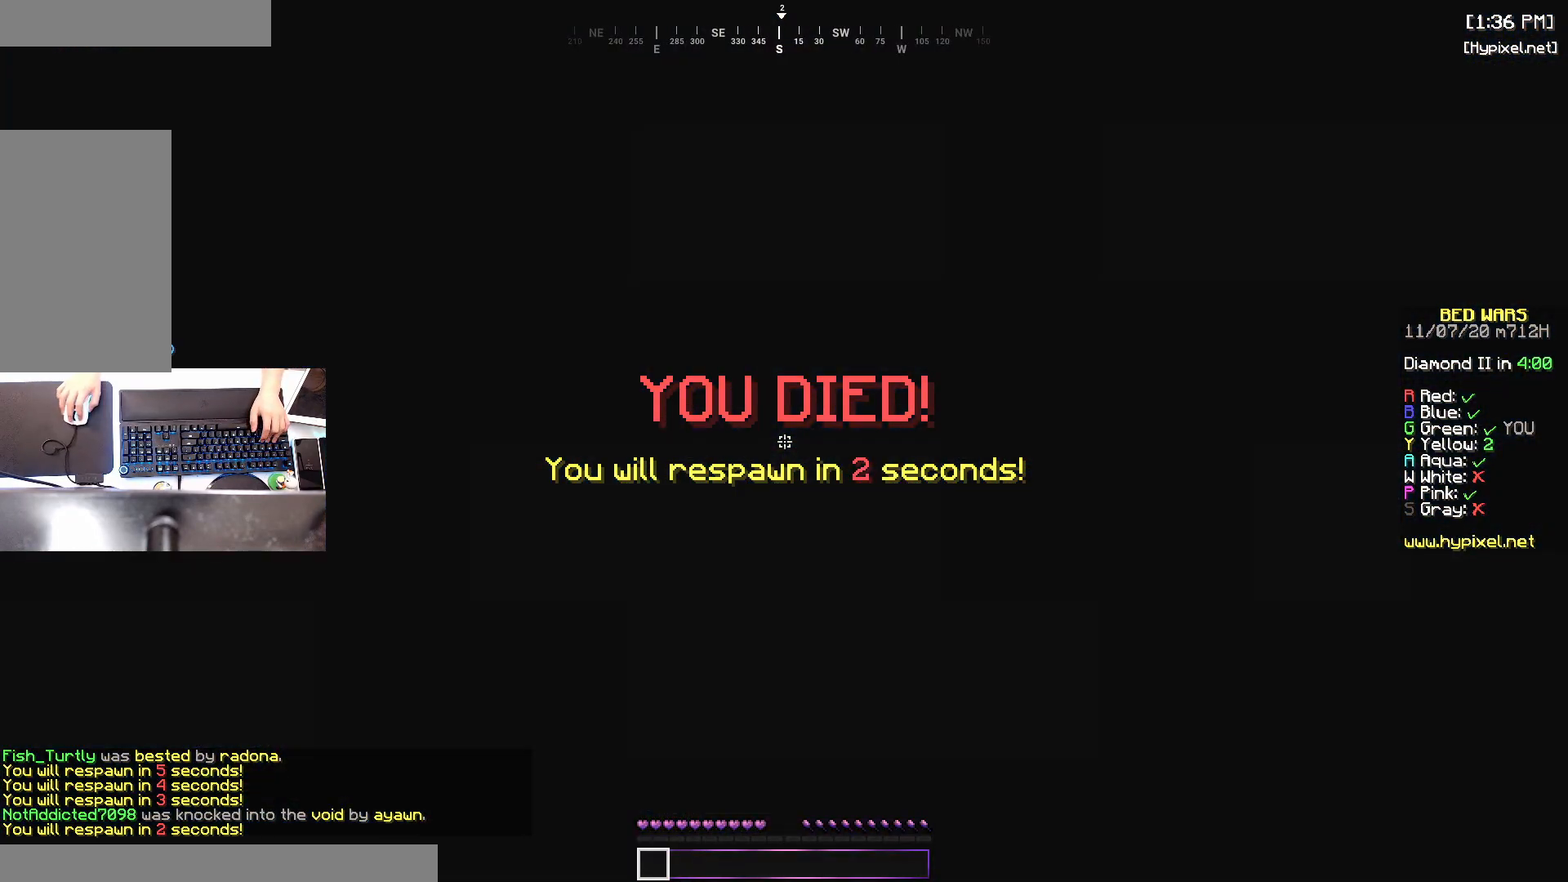
Gameplay with keyboard and mouse; each line is a JSON object with the keys and mouse buttons held at the frame after it. "events" lists presses ("down") and releases ("up") of "a", "d", "s", "space", "w", "mouse_left" and "mouse_right" between this image and that frame as [ms after this image, input, new state], when the widget could be followed in between. "mouse_left", "mouse_right" = the "left", "right" buttons of the "mouse" list. No other keys are recorded. Fast repeated clicks can show as one long hold. Mouse movement is not recorded.
{"keys": ["s"], "mouse": [], "events": []}
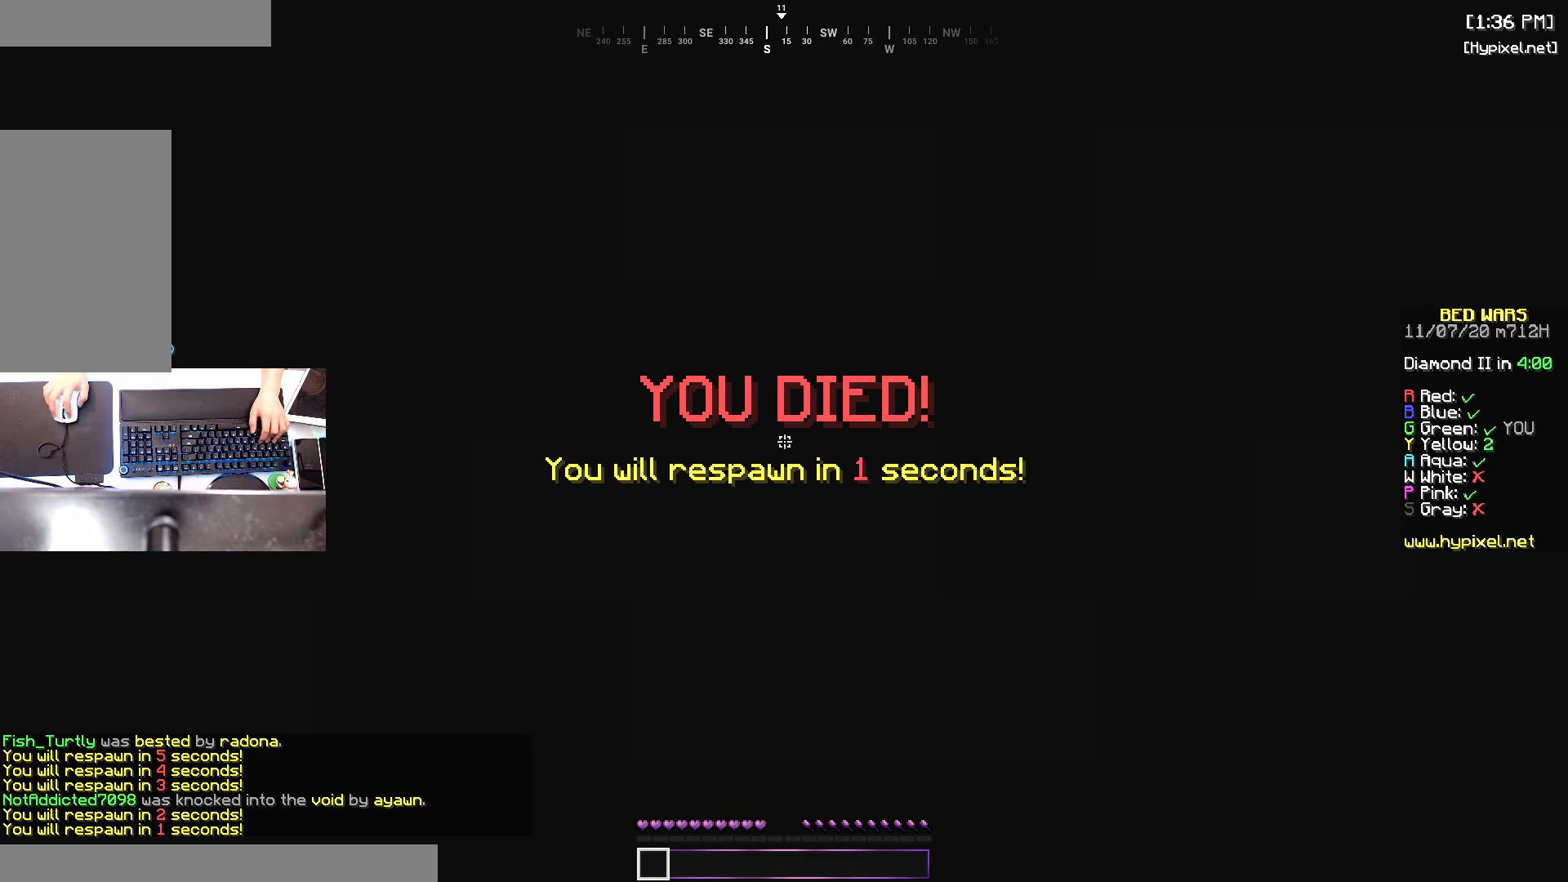
{"keys": ["d", "w"], "mouse": [], "events": [[367, "s", "up"], [433, "d", "down"], [483, "w", "down"]]}
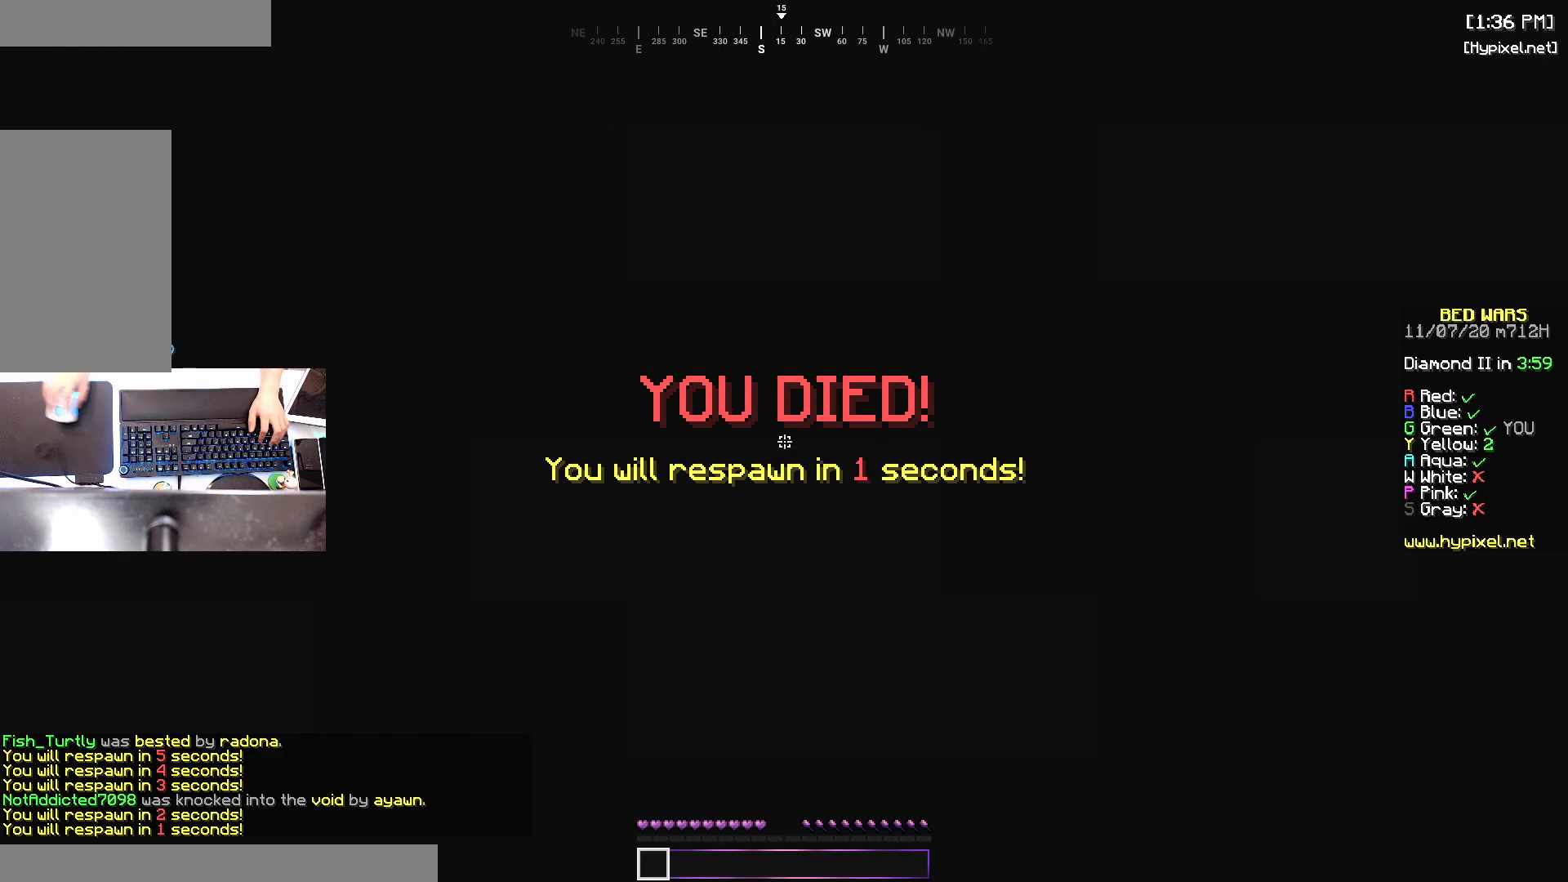
{"keys": ["d", "w"], "mouse": [], "events": []}
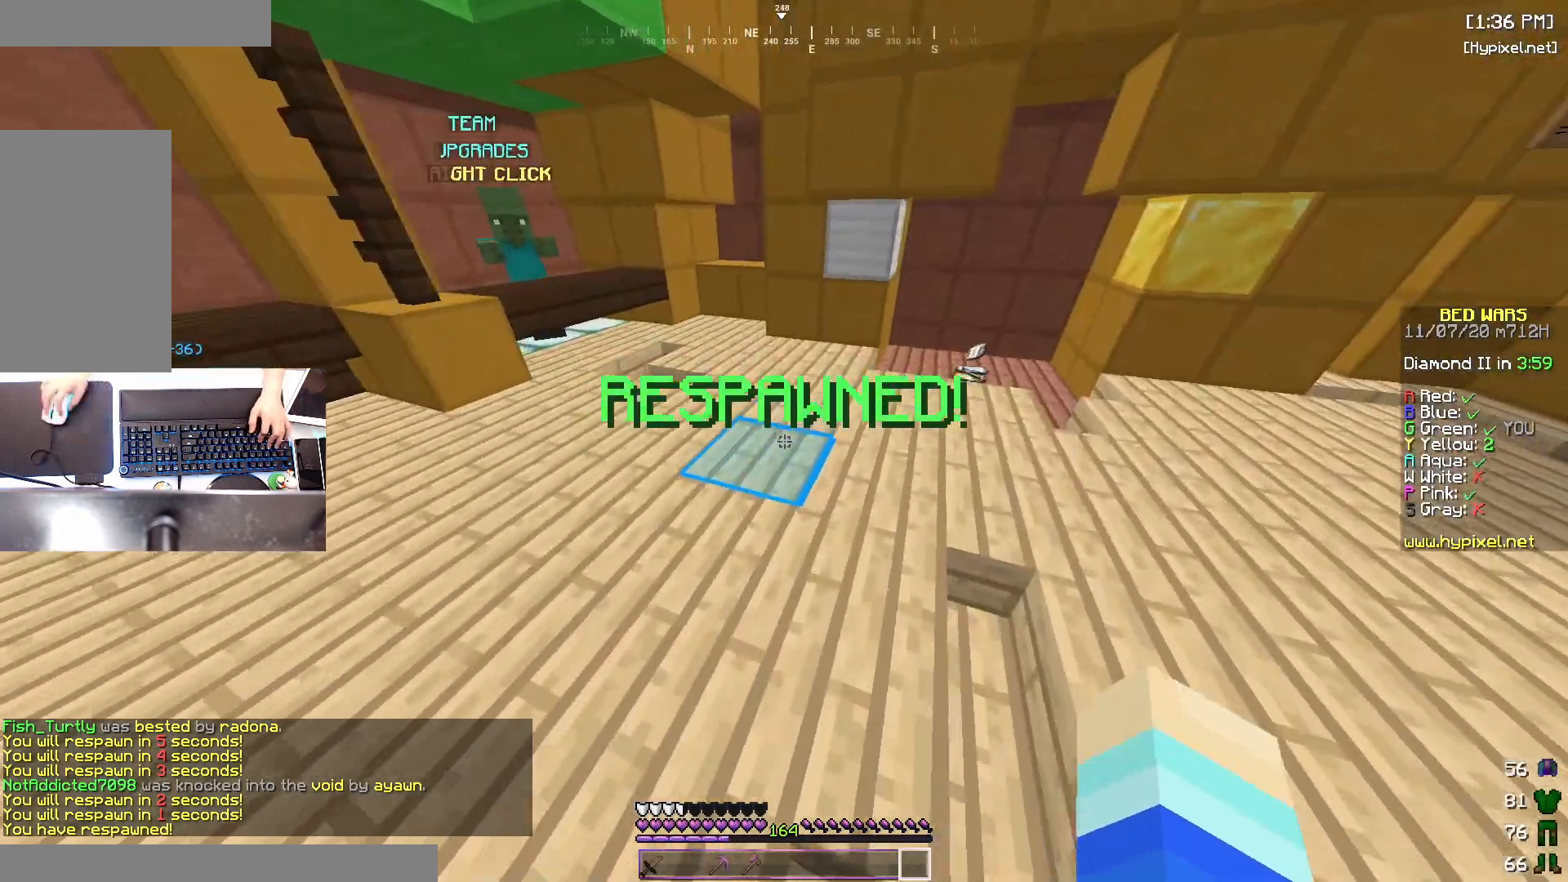
{"keys": ["d", "w"], "mouse": [], "events": [[200, "space", "down"], [217, "d", "up"], [417, "space", "up"], [467, "d", "down"]]}
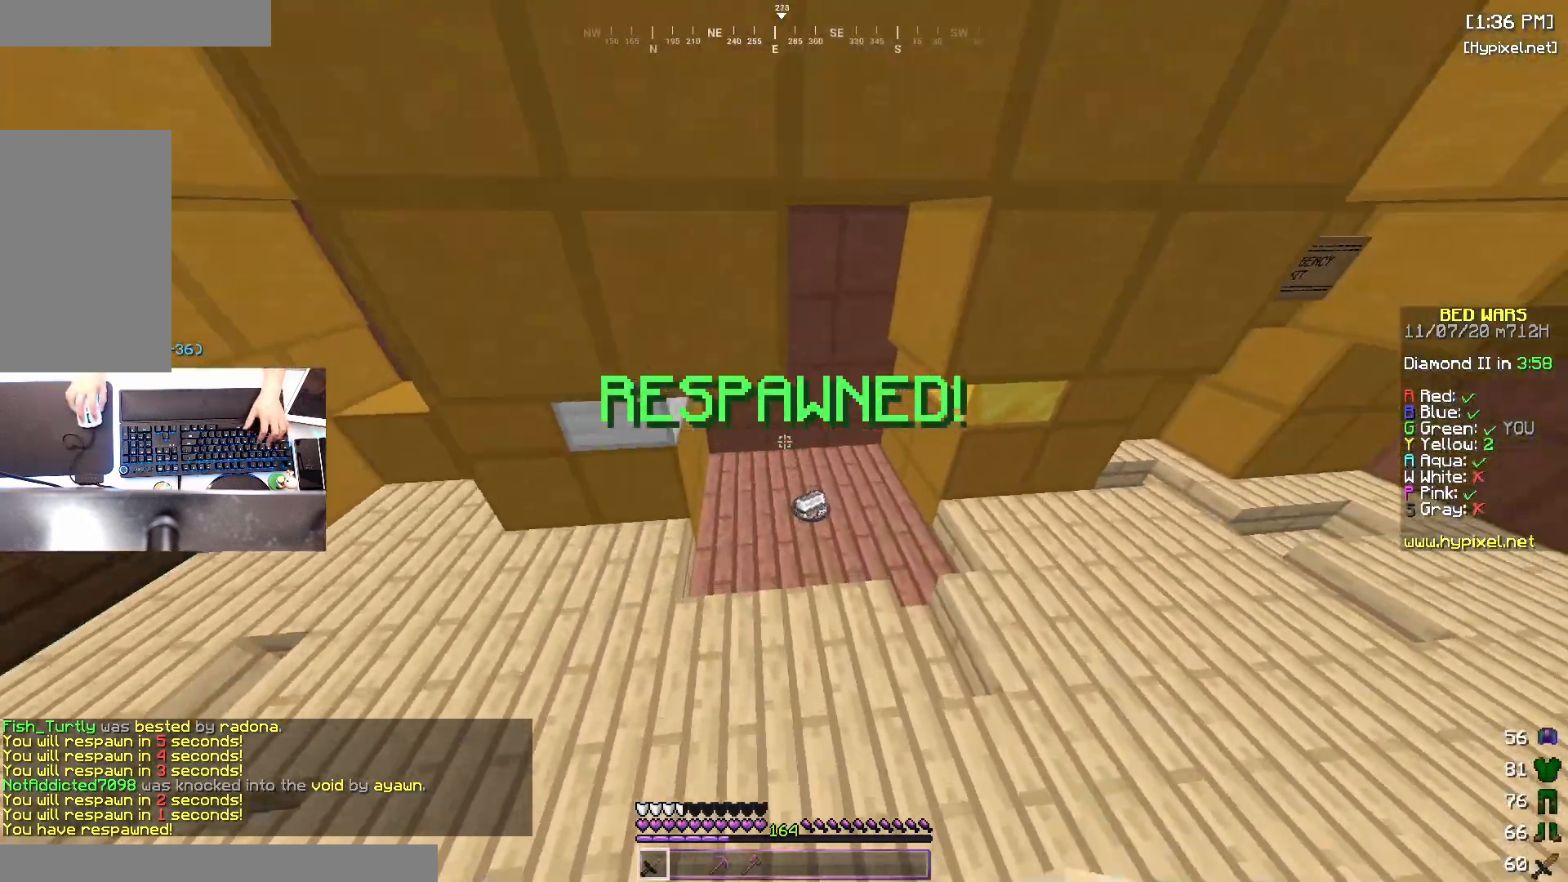
{"keys": ["d", "w"], "mouse": [], "events": [[117, "d", "up"], [333, "d", "down"]]}
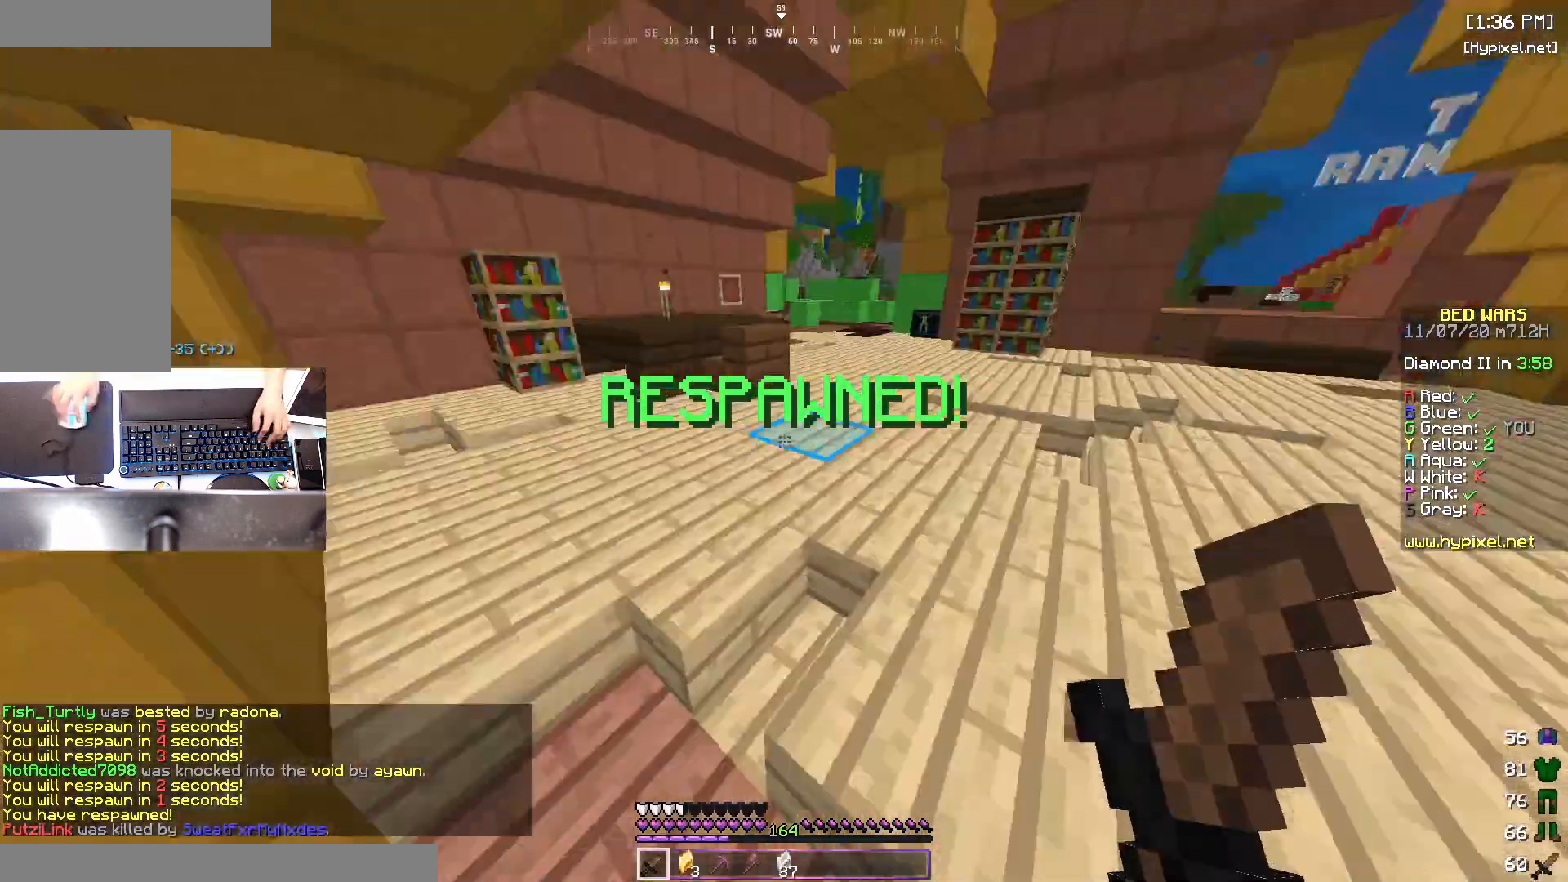
{"keys": ["space", "w"], "mouse": [], "events": [[267, "d", "up"], [467, "space", "down"]]}
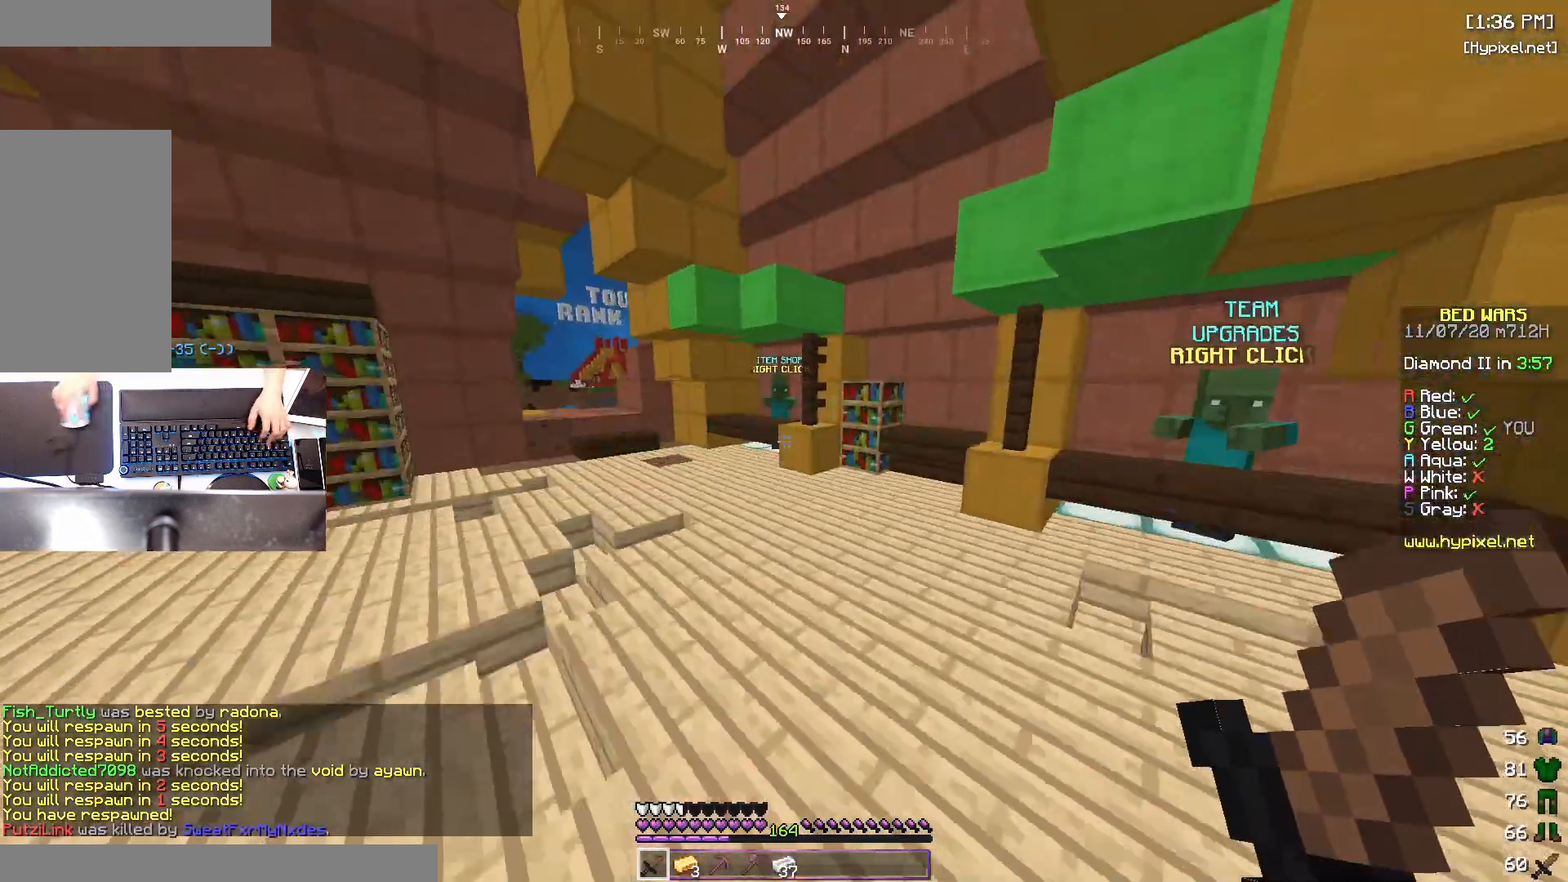
{"keys": ["space", "w"], "mouse": [], "events": [[233, "space", "up"], [333, "mouse_left", "down"], [467, "space", "down"], [483, "mouse_left", "up"]]}
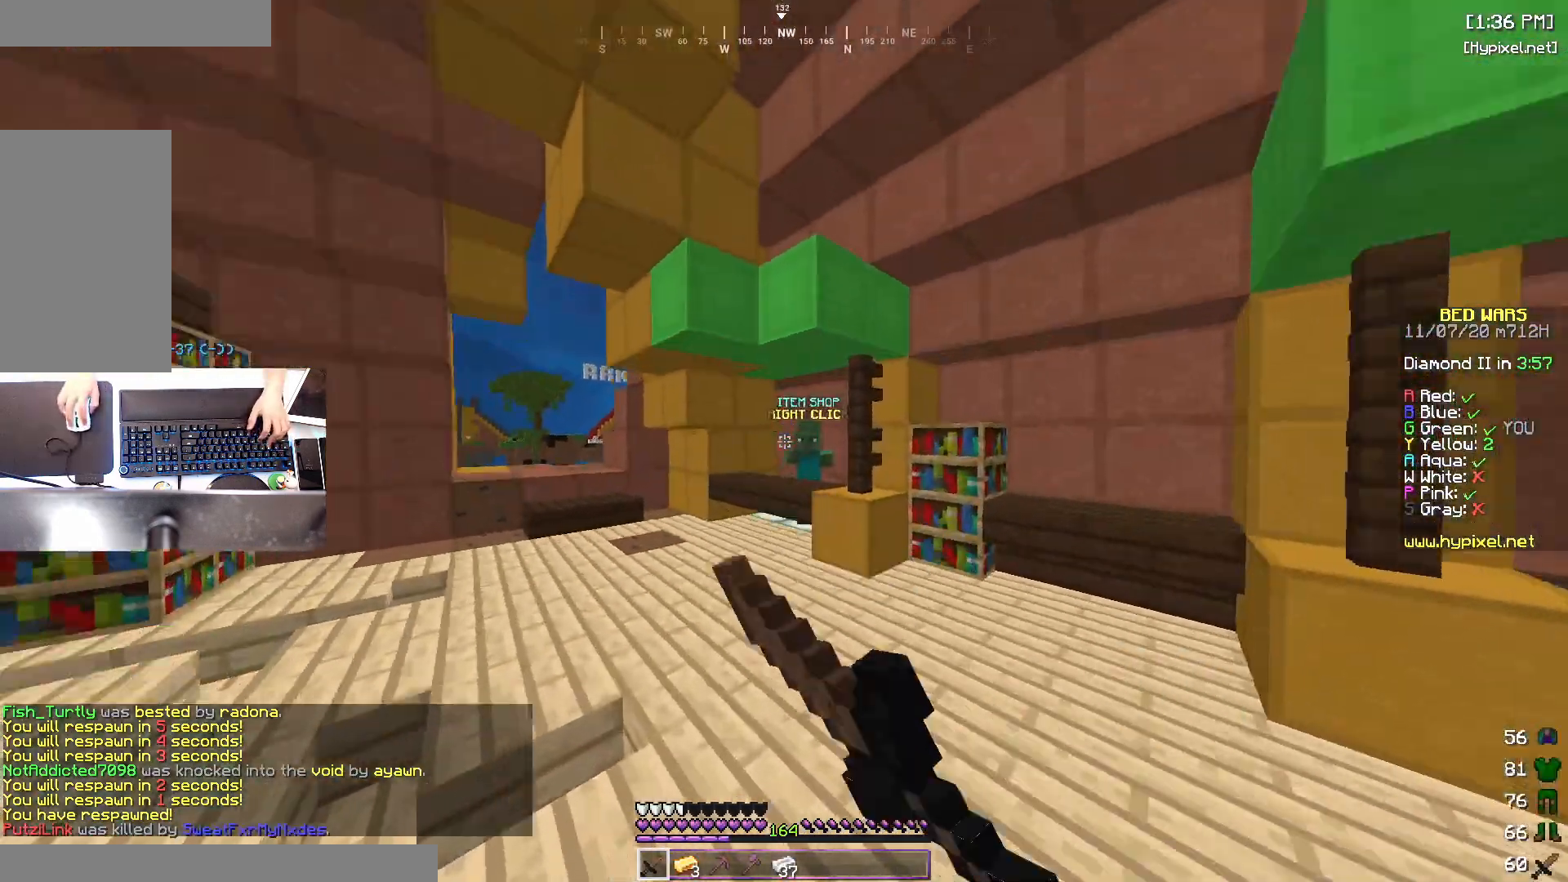
{"keys": ["w"], "mouse": ["left"], "events": [[33, "mouse_left", "down"], [117, "mouse_left", "up"], [167, "mouse_left", "down"], [167, "space", "up"], [283, "mouse_left", "up"], [333, "mouse_left", "down"]]}
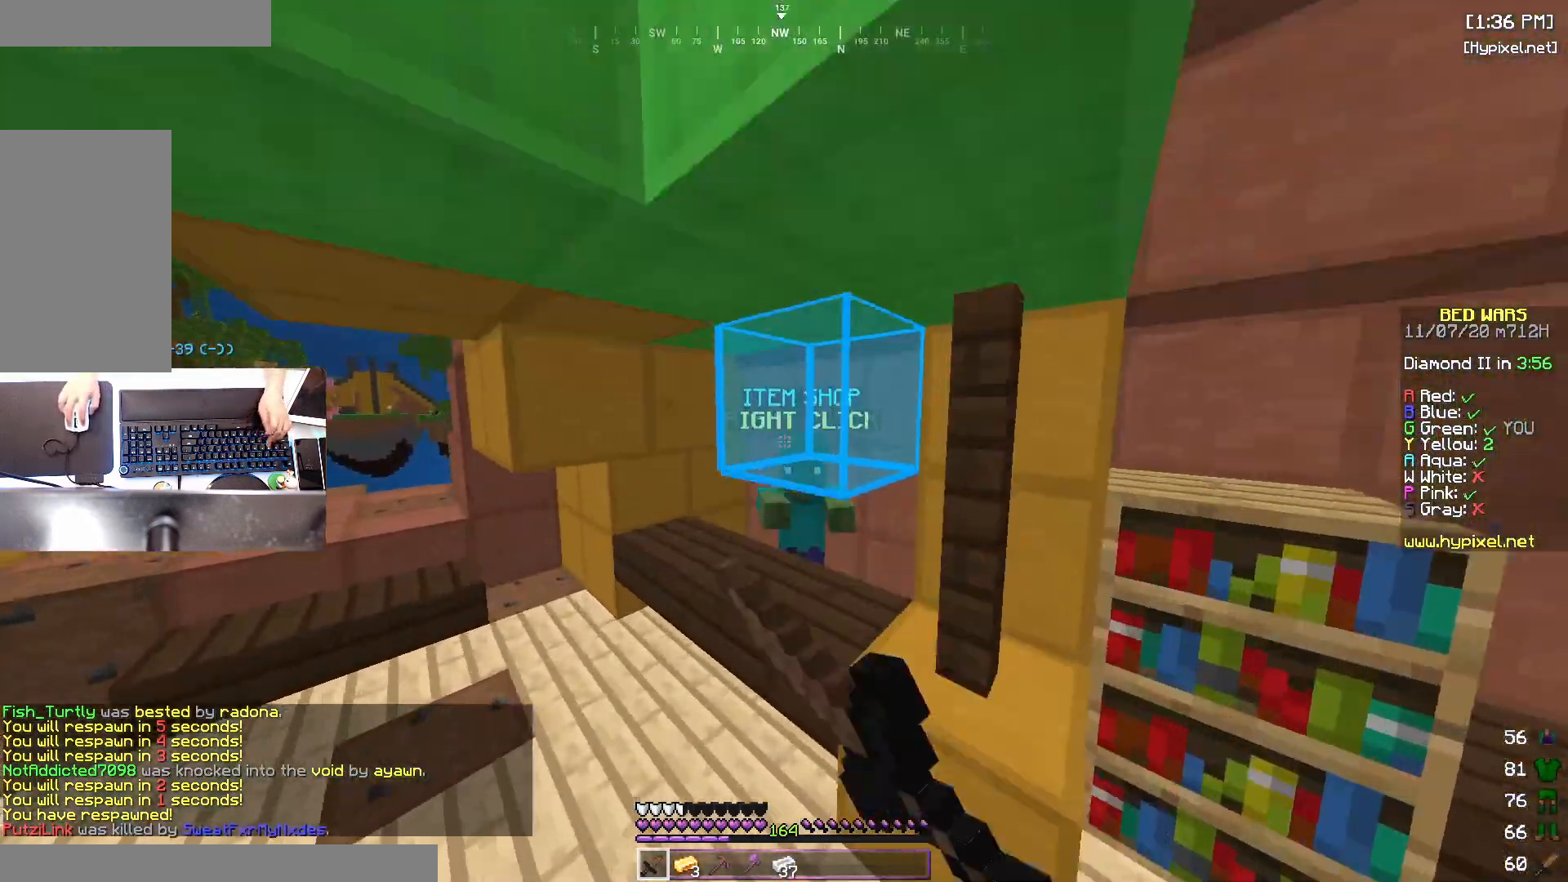
{"keys": [], "mouse": [], "events": [[117, "w", "up"], [167, "mouse_right", "down"], [217, "mouse_left", "up"], [267, "mouse_right", "up"]]}
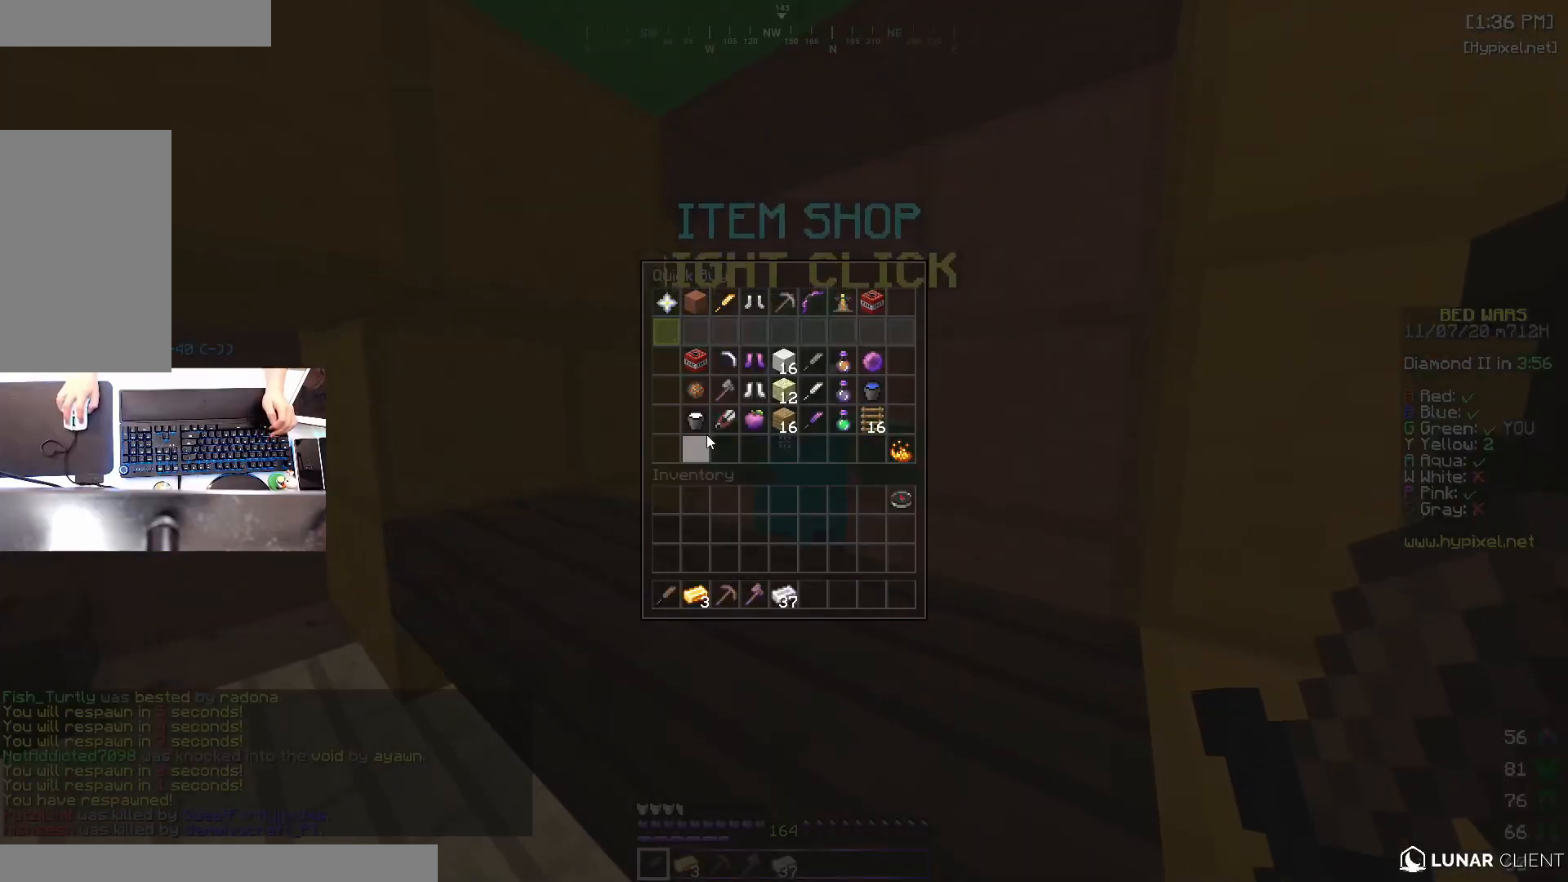
{"keys": [], "mouse": [], "events": []}
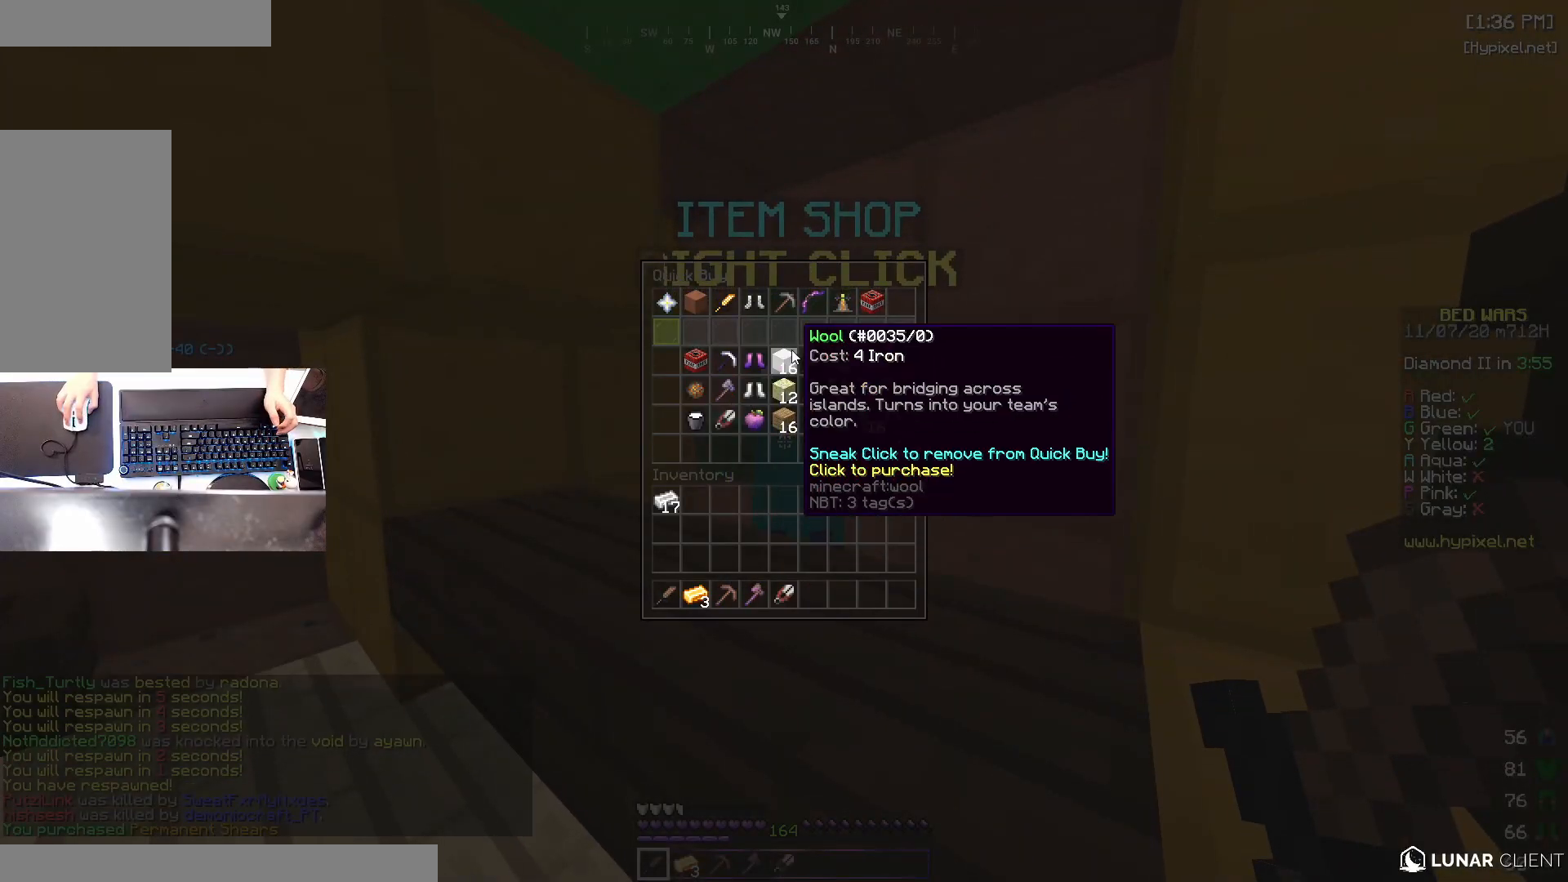
{"keys": [], "mouse": [], "events": []}
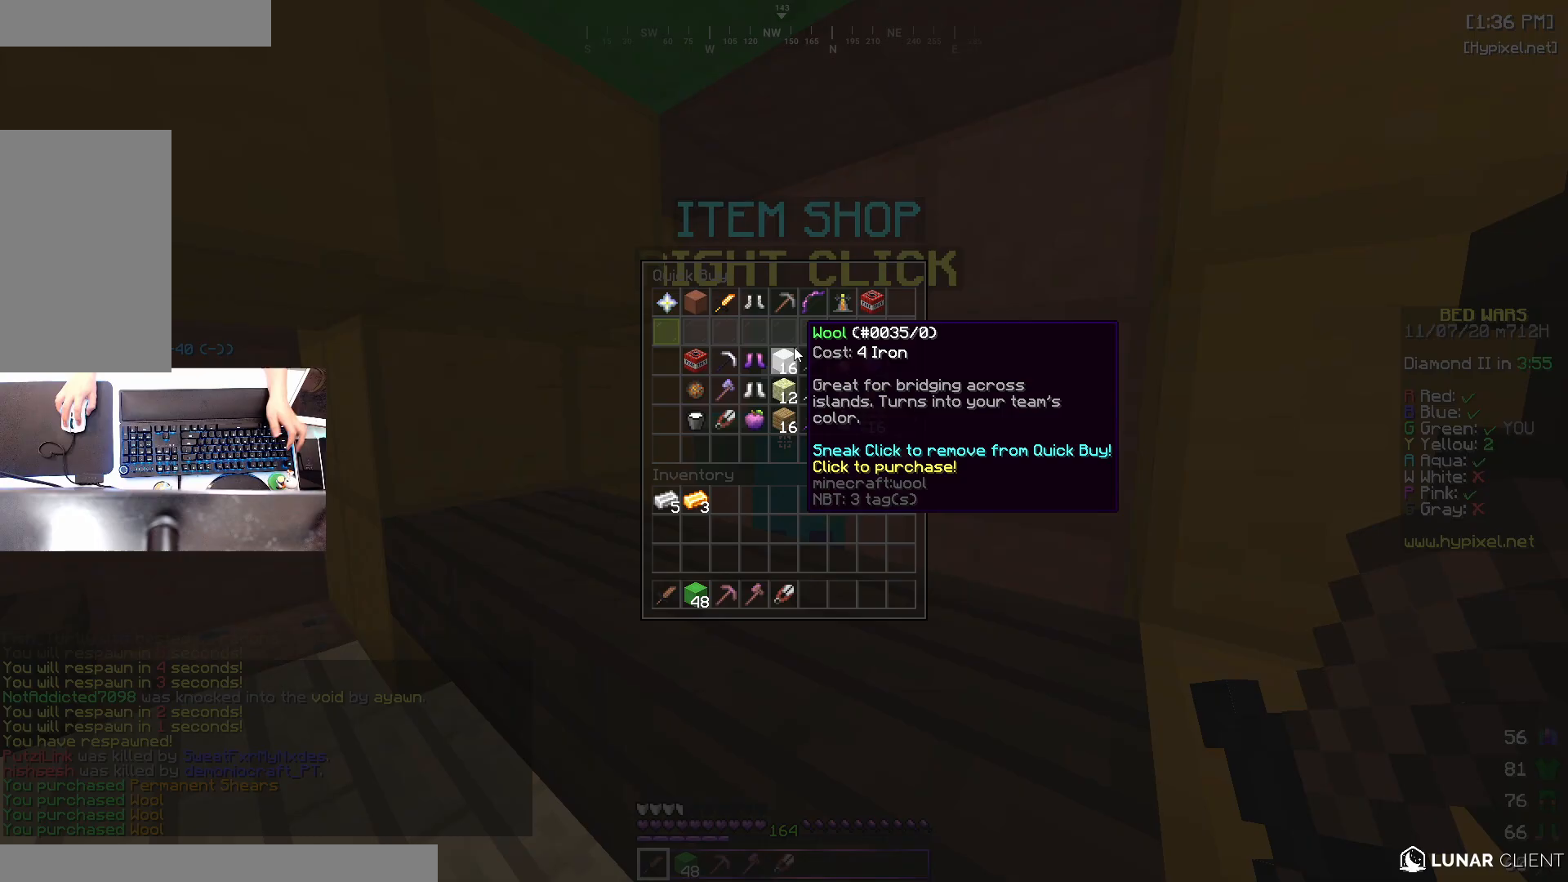
{"keys": ["a", "w"], "mouse": [], "events": [[167, "mouse_left", "down"], [267, "mouse_left", "up"], [333, "a", "down"], [333, "w", "down"]]}
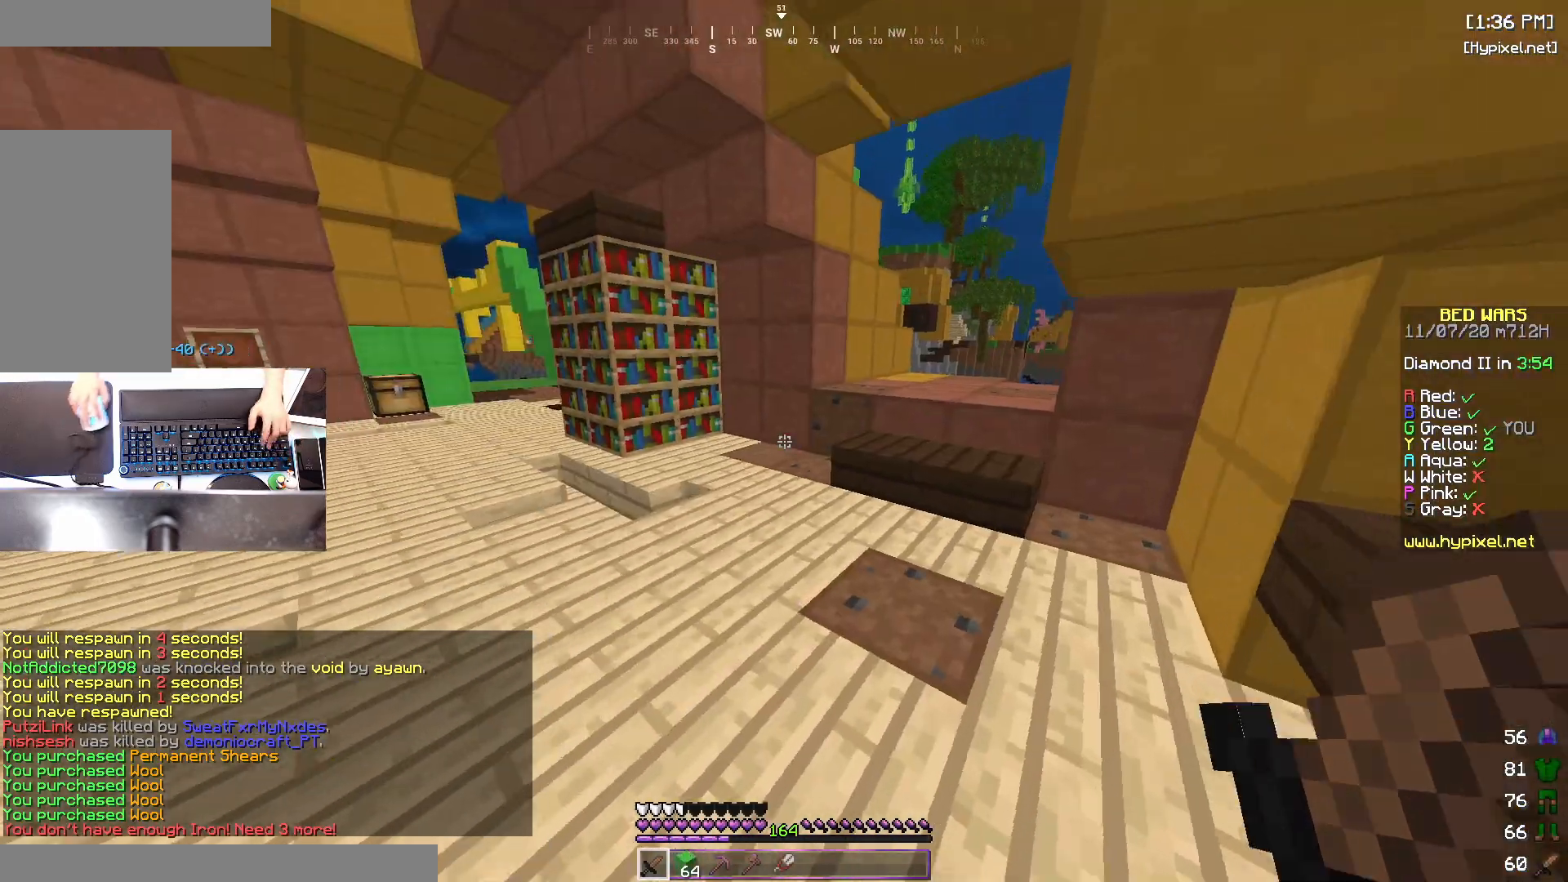
{"keys": ["a", "w"], "mouse": [], "events": [[17, "space", "down"], [217, "space", "up"]]}
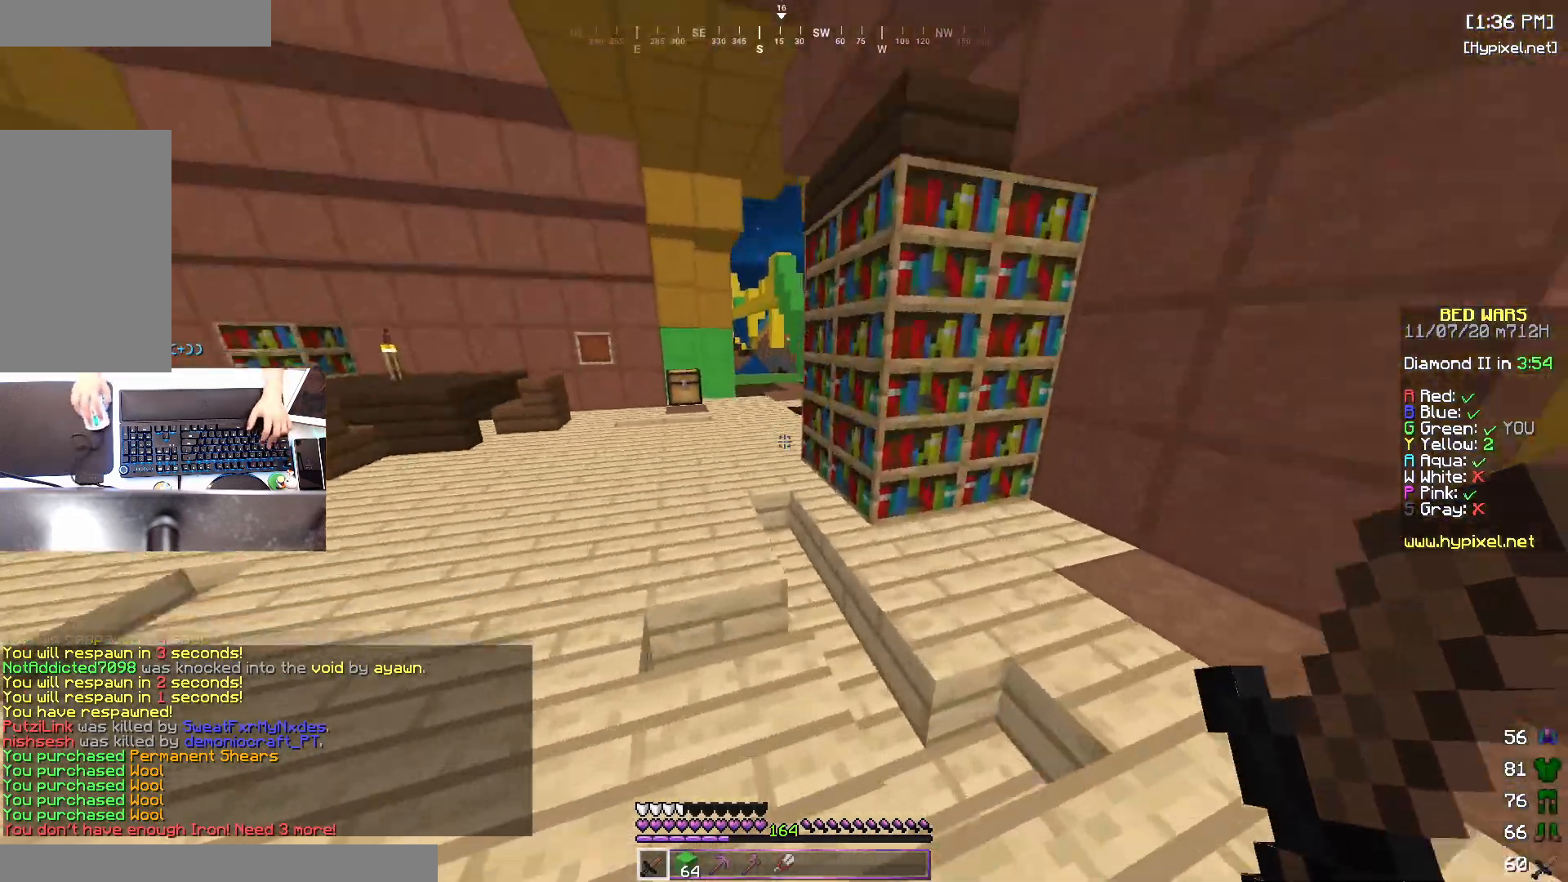
{"keys": ["w"], "mouse": ["left"], "events": [[117, "space", "down"], [233, "a", "up"], [317, "mouse_left", "down"], [333, "space", "up"], [467, "mouse_left", "up"], [483, "mouse_left", "down"]]}
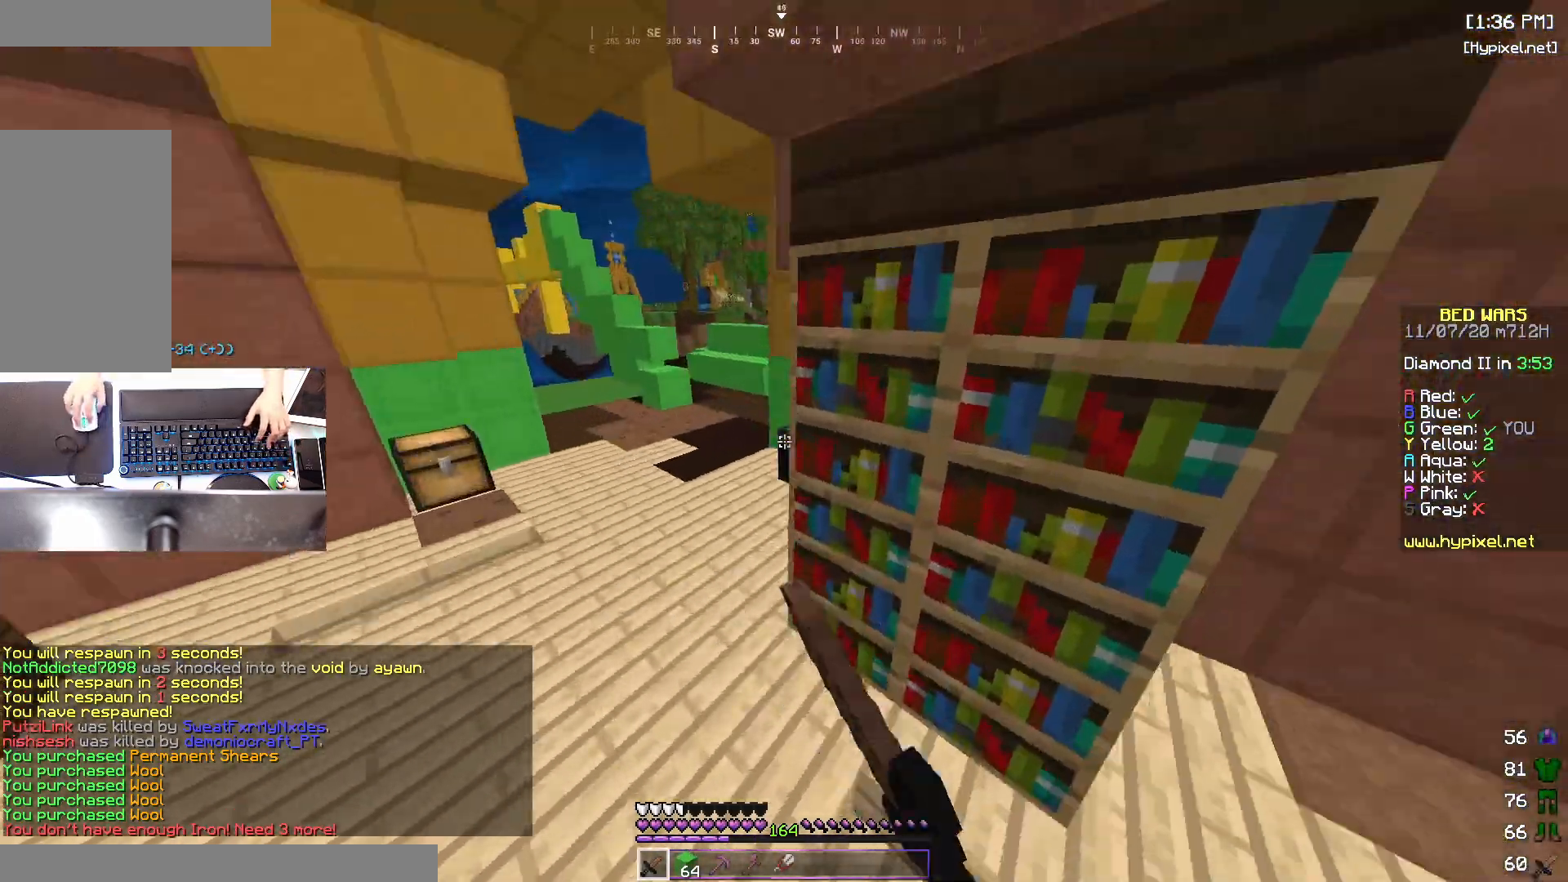
{"keys": [], "mouse": [], "events": [[83, "mouse_left", "up"], [133, "mouse_left", "down"], [317, "mouse_left", "up"], [317, "mouse_right", "down"], [417, "mouse_right", "up"], [417, "w", "up"]]}
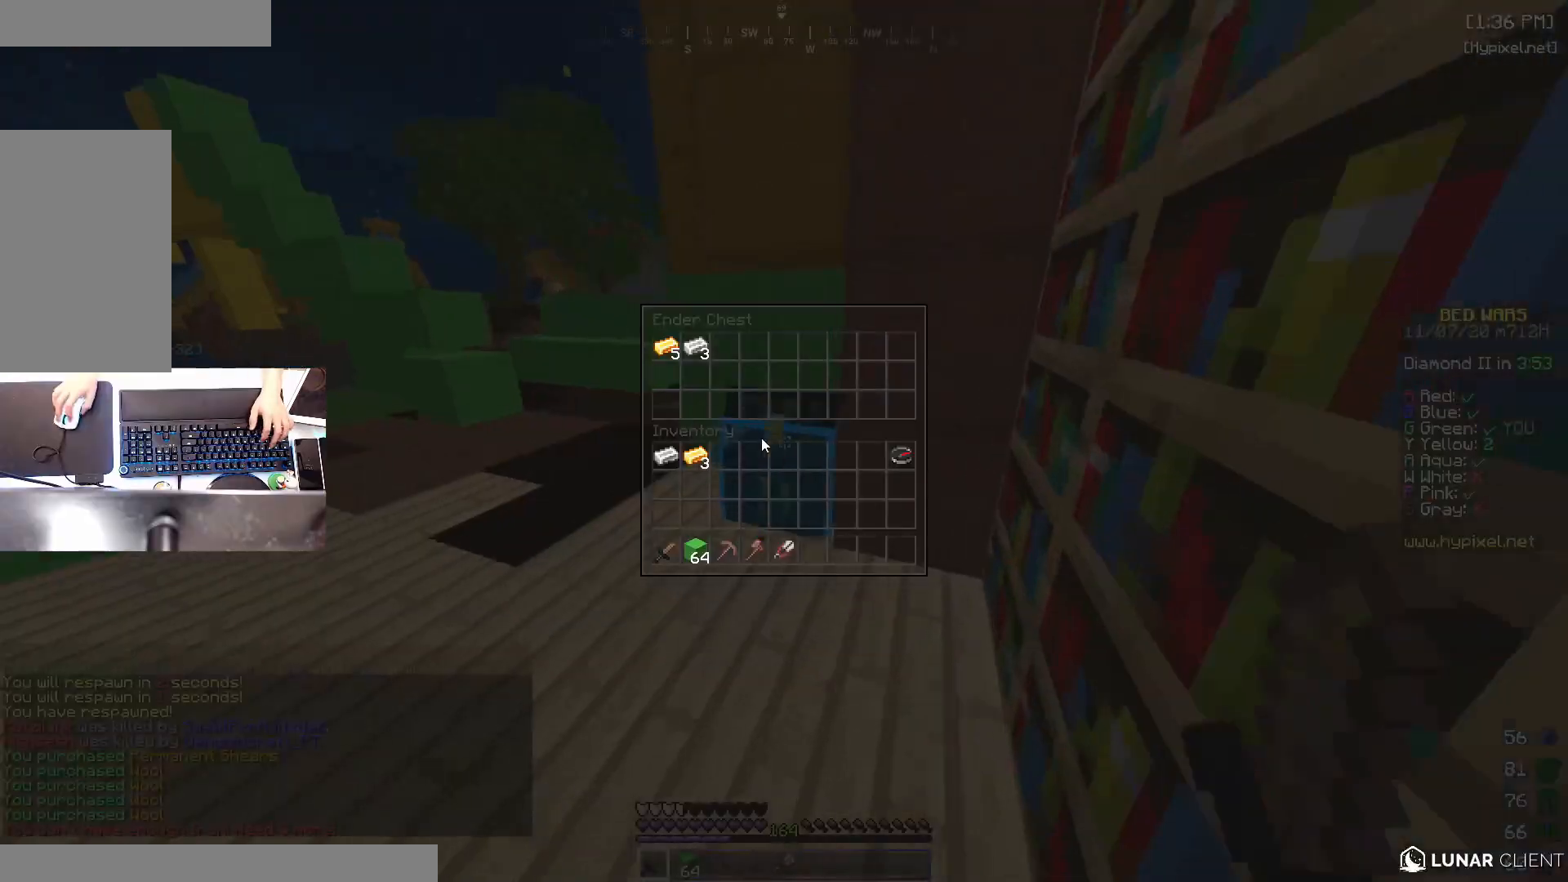
{"keys": [], "mouse": [], "events": []}
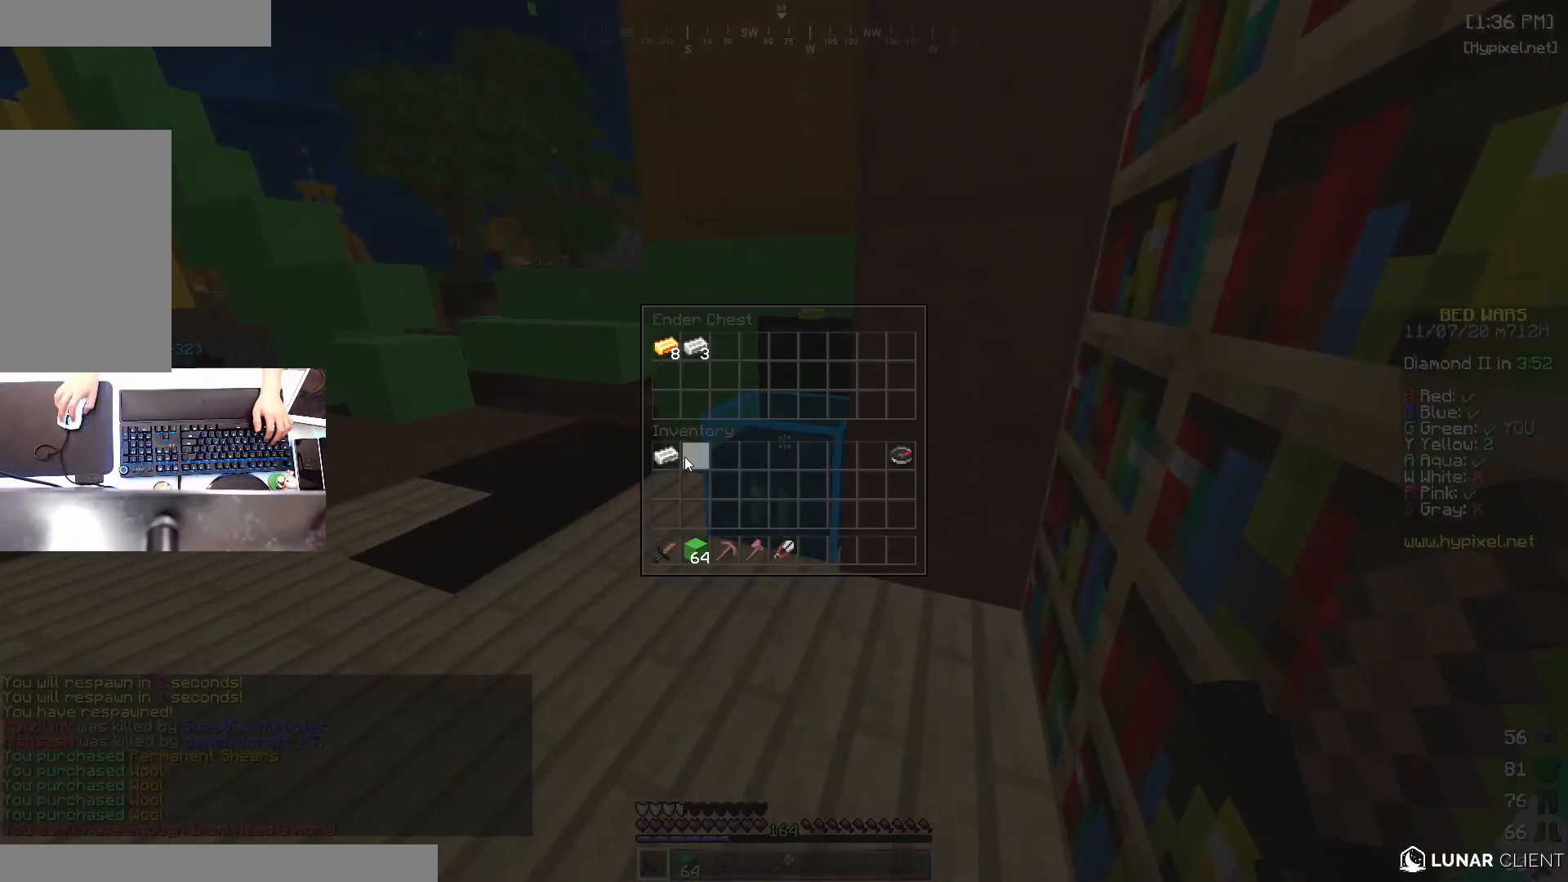
{"keys": [], "mouse": [], "events": []}
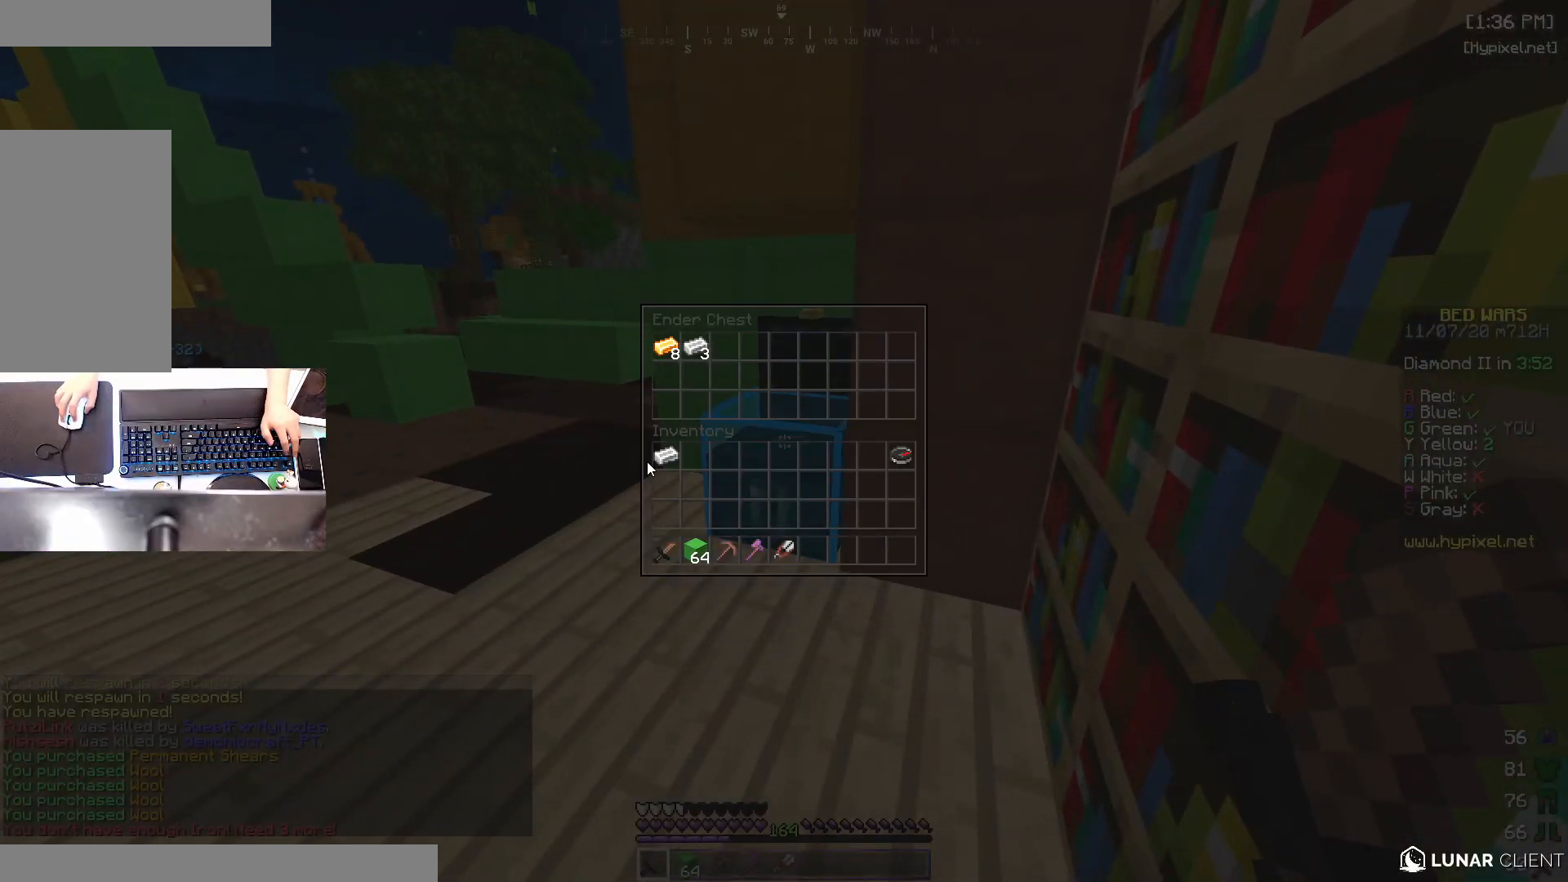
{"keys": [], "mouse": [], "events": []}
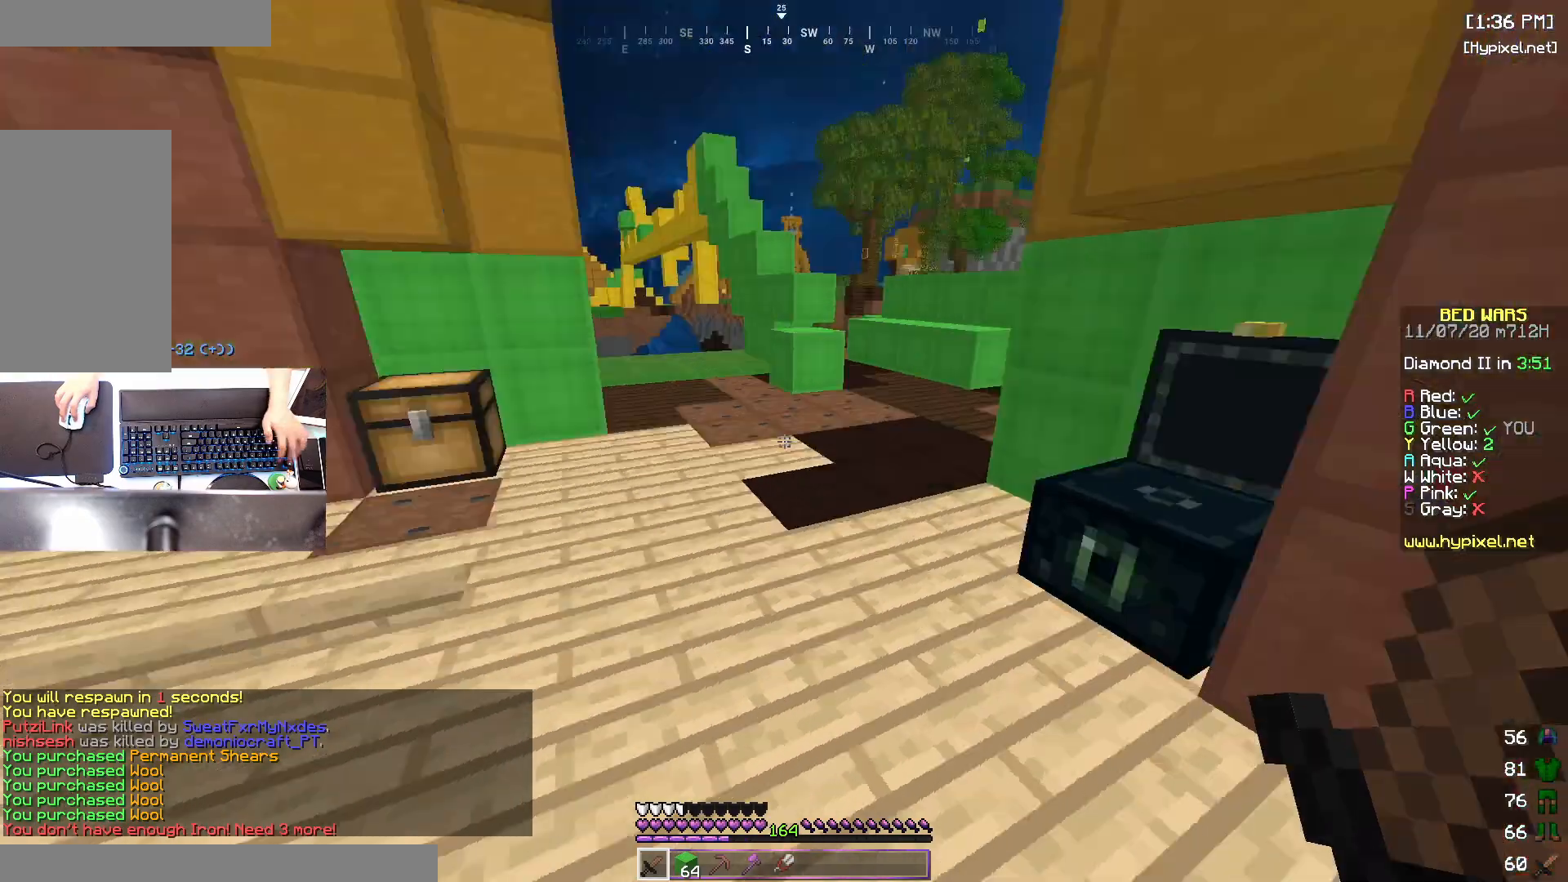
{"keys": ["space", "w"], "mouse": [], "events": [[83, "w", "down"], [367, "space", "down"]]}
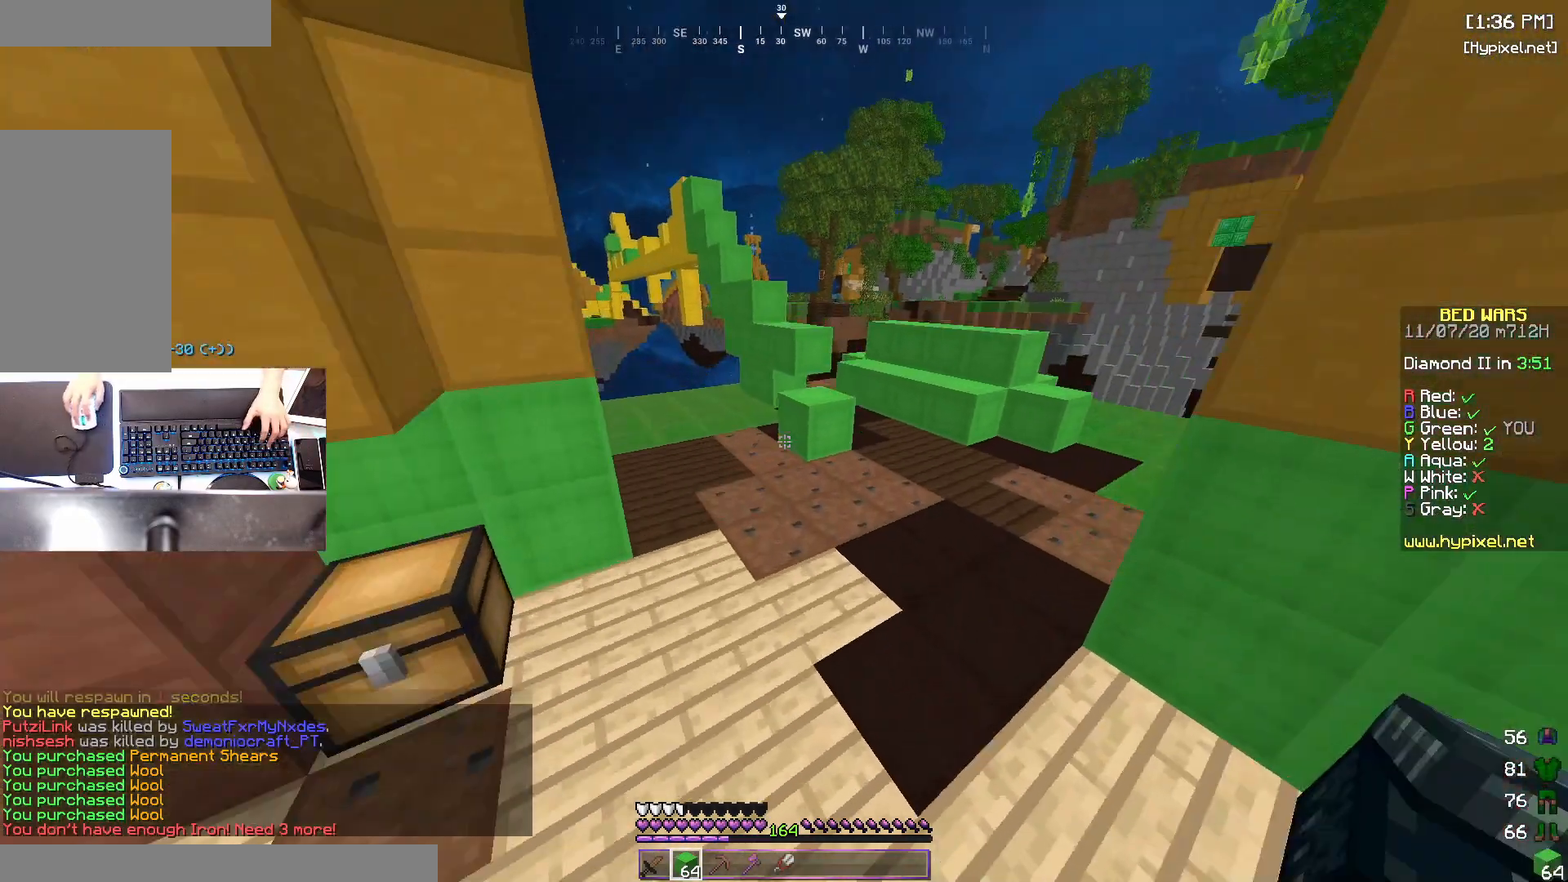
{"keys": ["space", "w"], "mouse": ["right"], "events": [[67, "space", "up"], [133, "d", "down"], [317, "d", "up"], [467, "mouse_right", "down"], [483, "space", "down"]]}
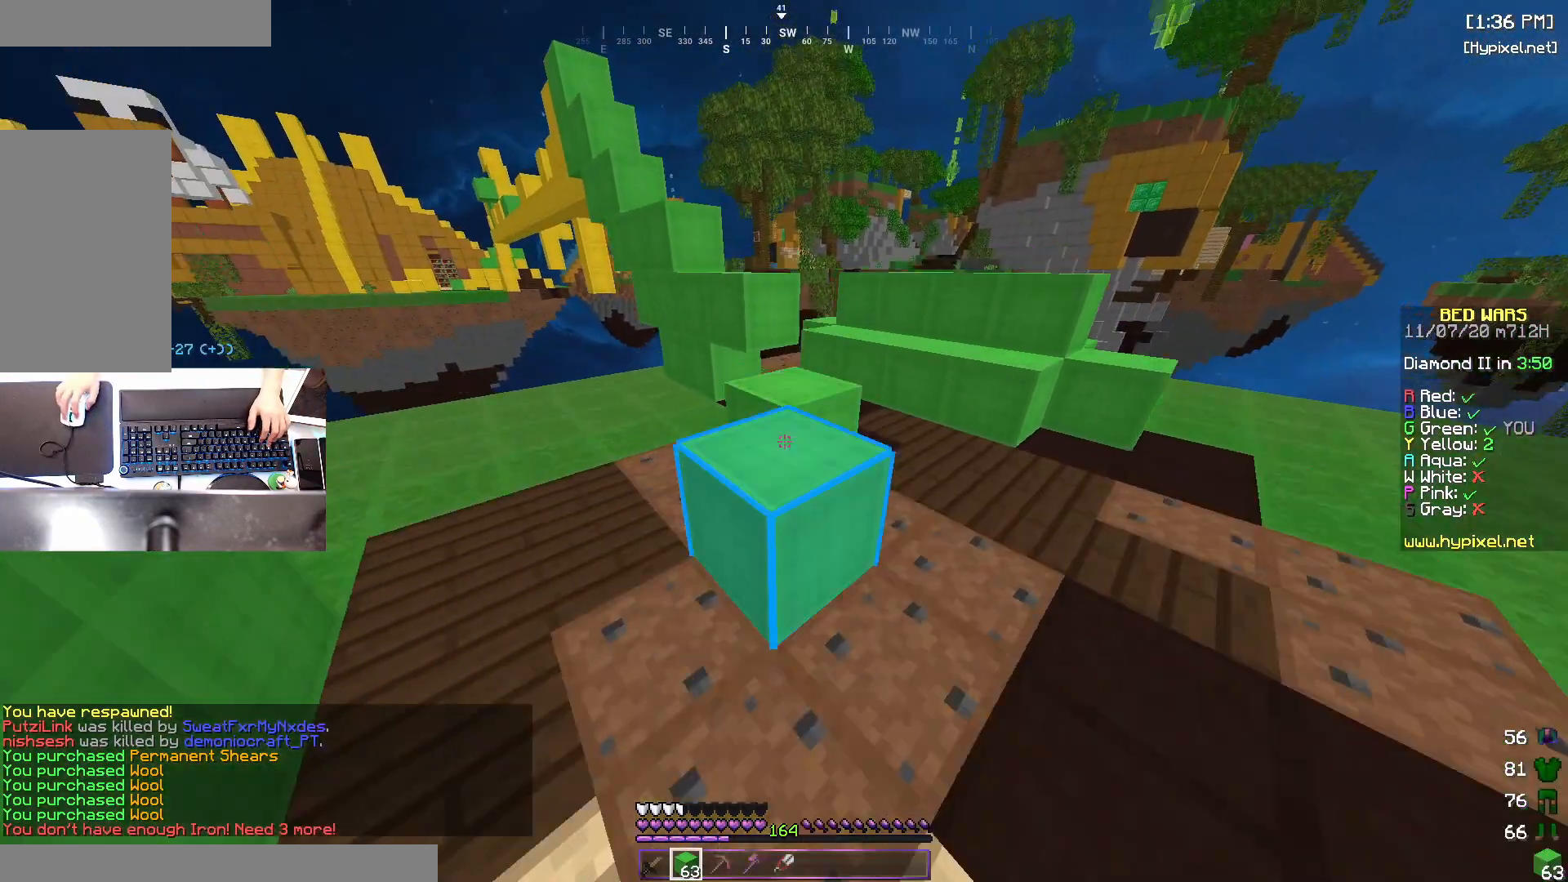
{"keys": ["d", "space", "w"], "mouse": [], "events": [[17, "mouse_right", "up"], [33, "a", "down"], [167, "space", "up"], [267, "a", "up"], [283, "d", "down"], [317, "mouse_right", "down"], [367, "space", "down"], [417, "mouse_right", "up"]]}
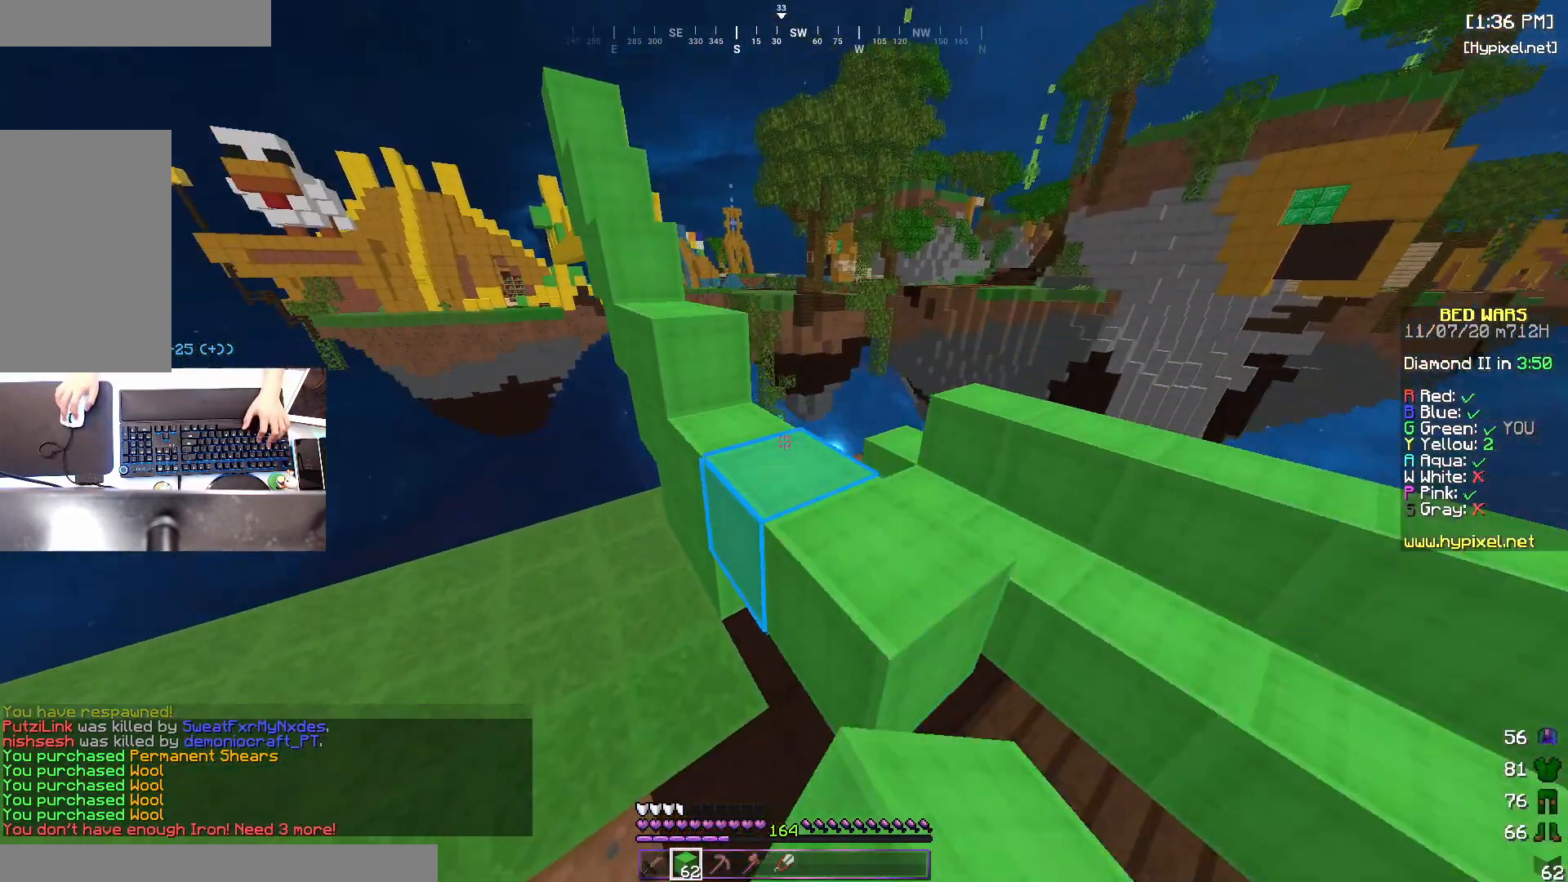
{"keys": ["a", "w"], "mouse": [], "events": [[17, "d", "up"], [67, "a", "down"], [67, "space", "up"], [217, "mouse_right", "down"], [283, "space", "down"], [367, "mouse_right", "up"], [467, "space", "up"]]}
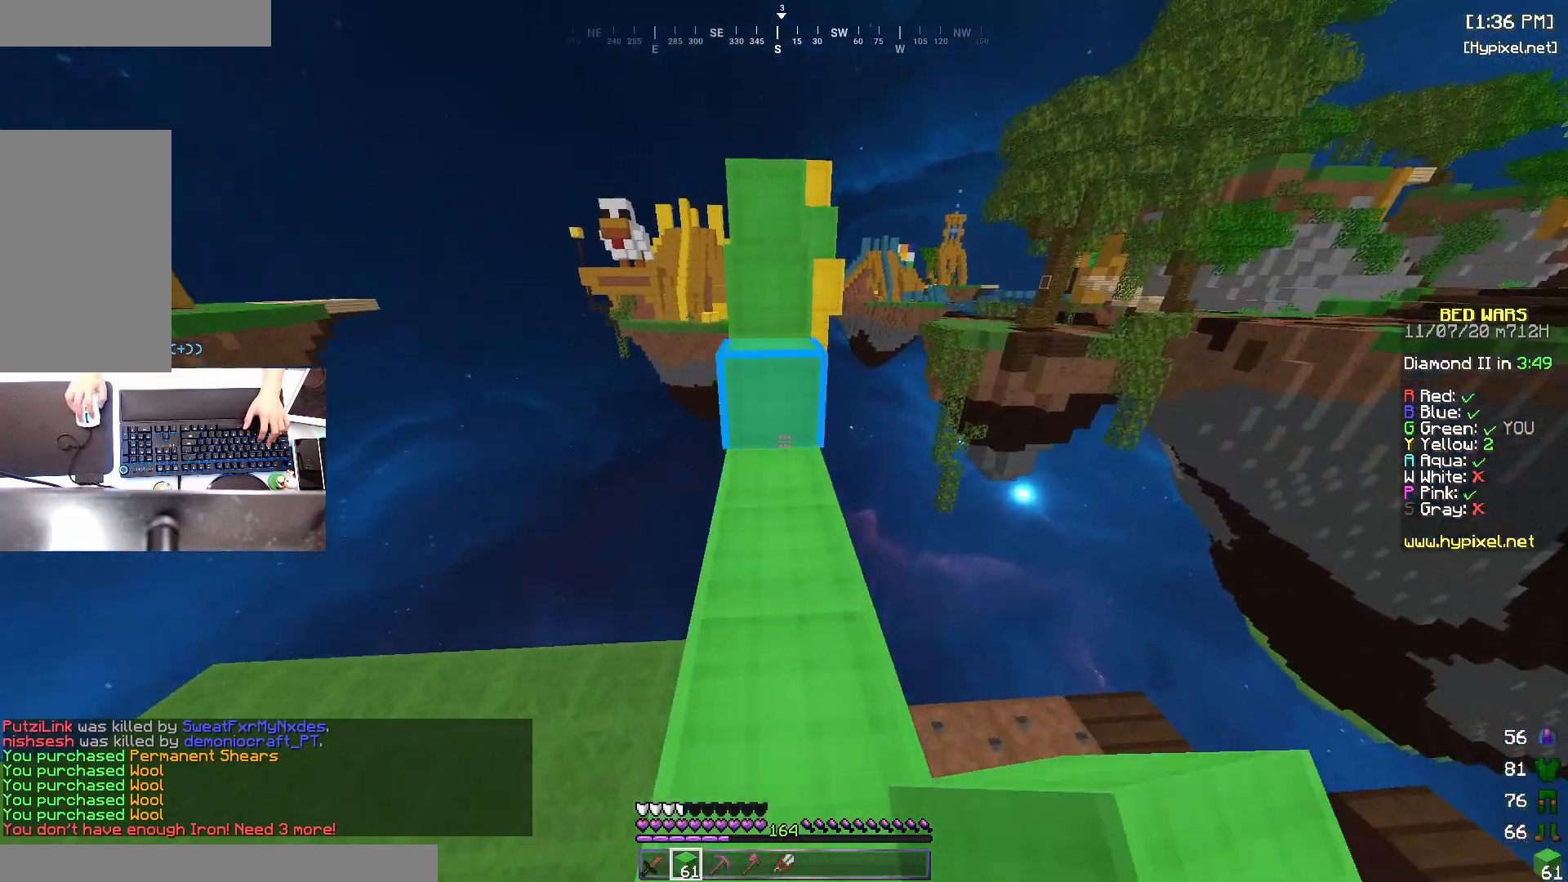
{"keys": [], "mouse": [], "events": [[33, "mouse_right", "down"], [67, "a", "up"], [167, "space", "down"], [217, "mouse_right", "up"], [433, "space", "up"], [467, "w", "up"]]}
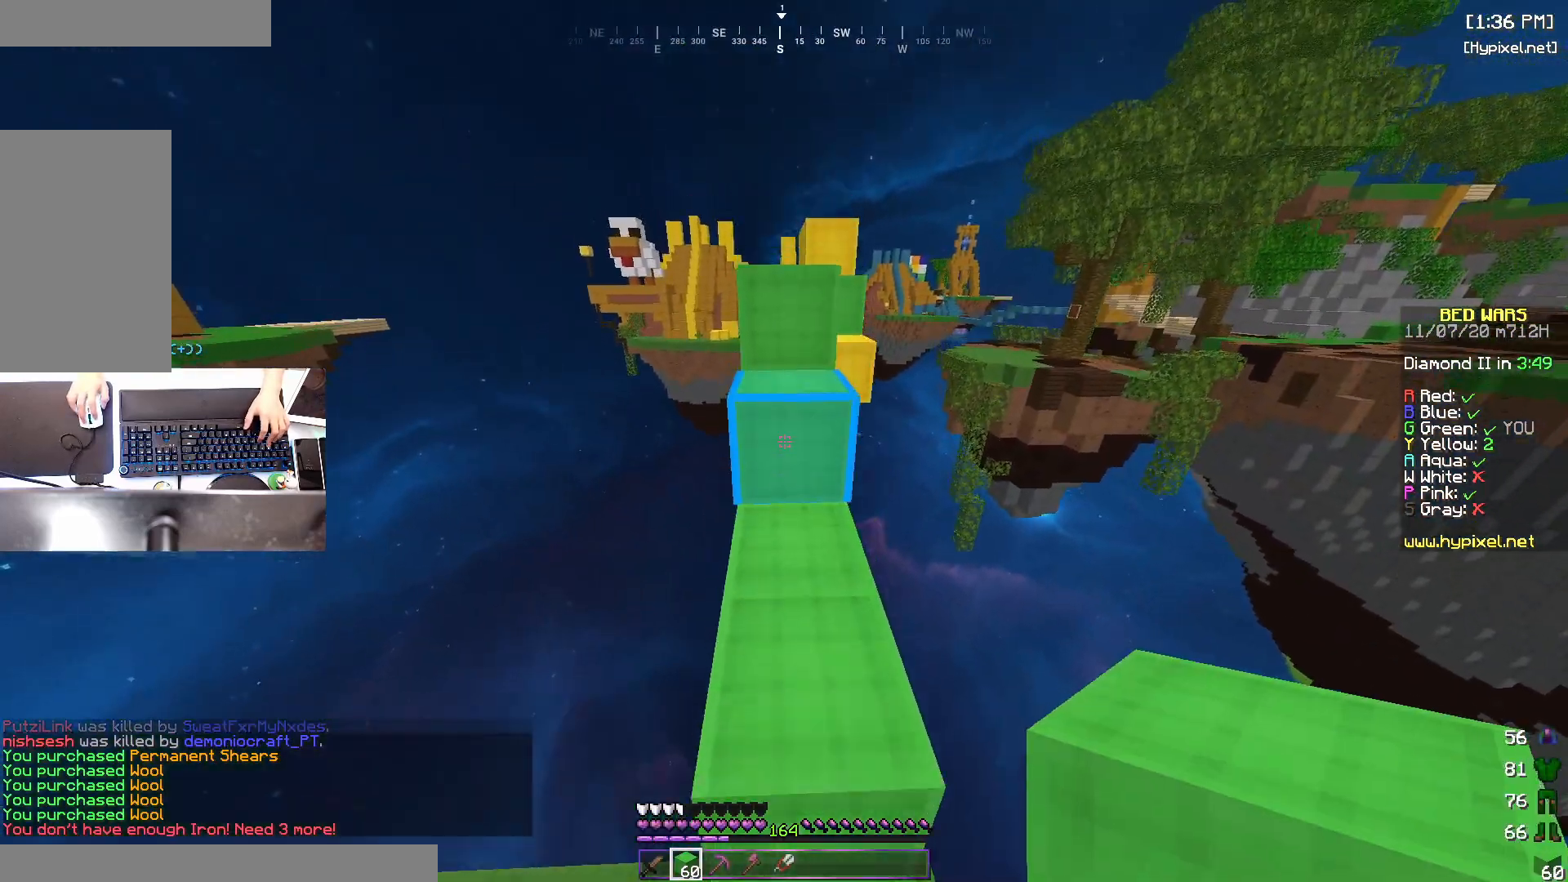
{"keys": [], "mouse": [], "events": [[117, "w", "down"], [133, "space", "down"], [317, "w", "up"], [333, "space", "up"]]}
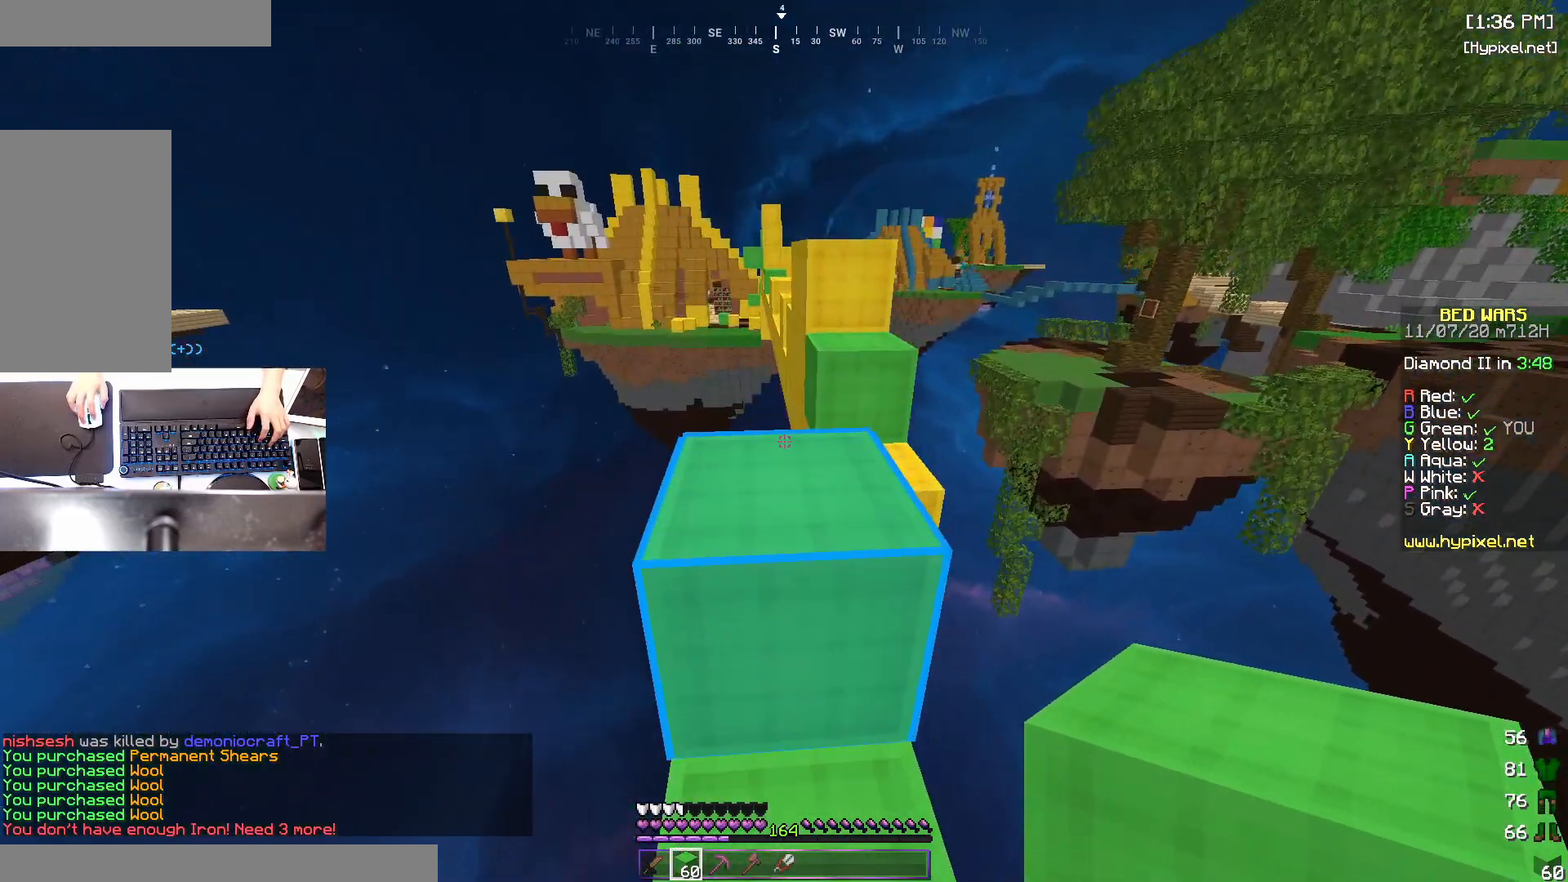
{"keys": ["w"], "mouse": ["right"], "events": [[67, "space", "down"], [167, "mouse_left", "down"], [267, "mouse_left", "up"], [317, "space", "up"], [433, "w", "down"], [467, "mouse_right", "down"]]}
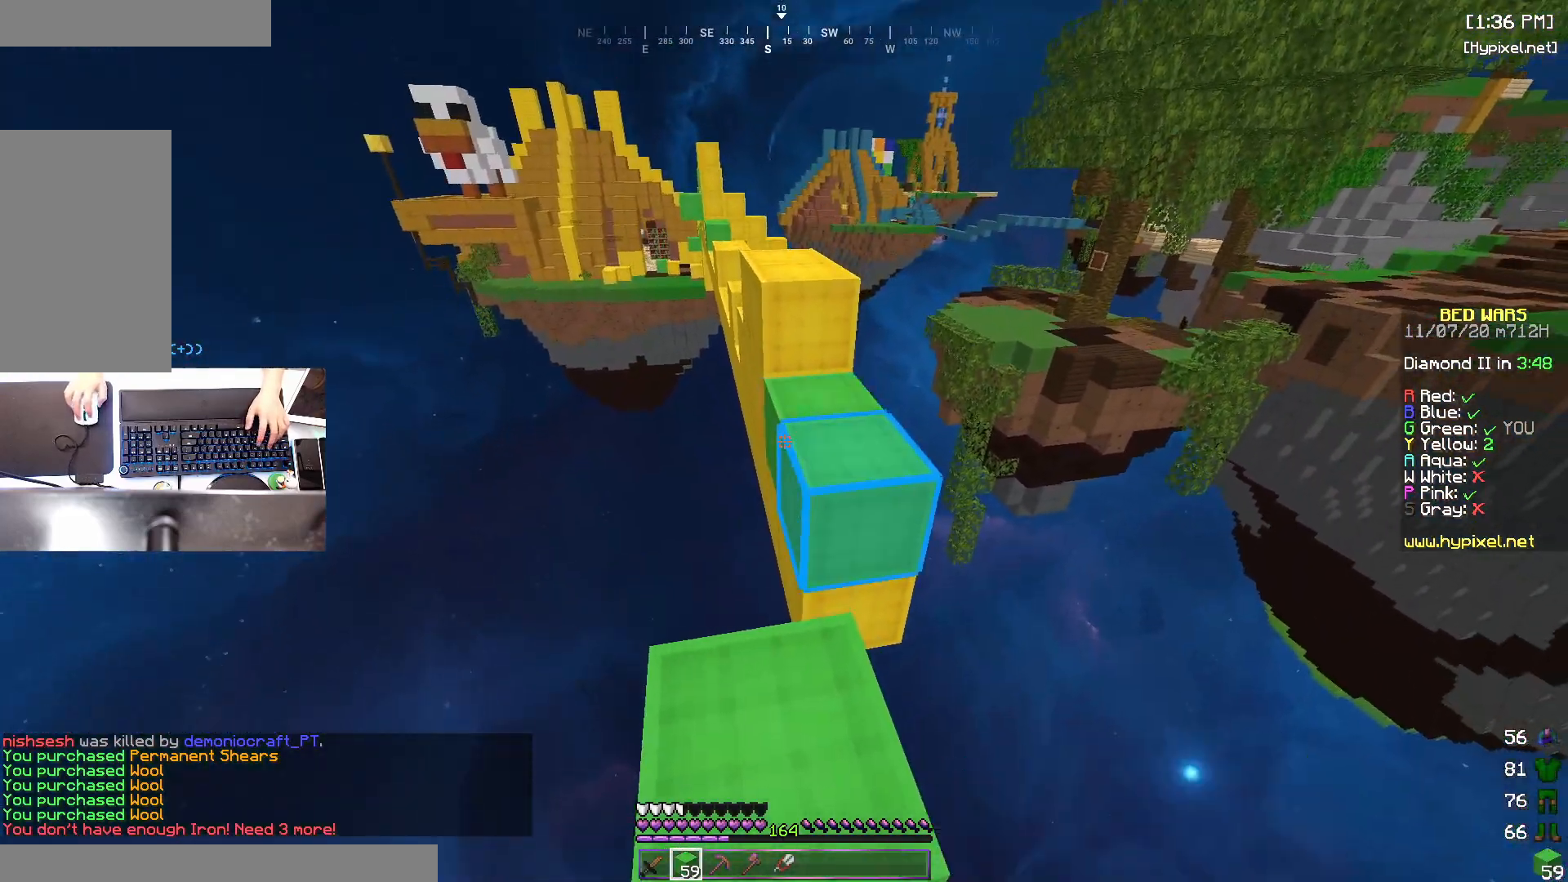
{"keys": ["space", "w"], "mouse": [], "events": [[117, "mouse_right", "up"], [317, "mouse_right", "down"], [367, "space", "down"], [467, "mouse_right", "up"]]}
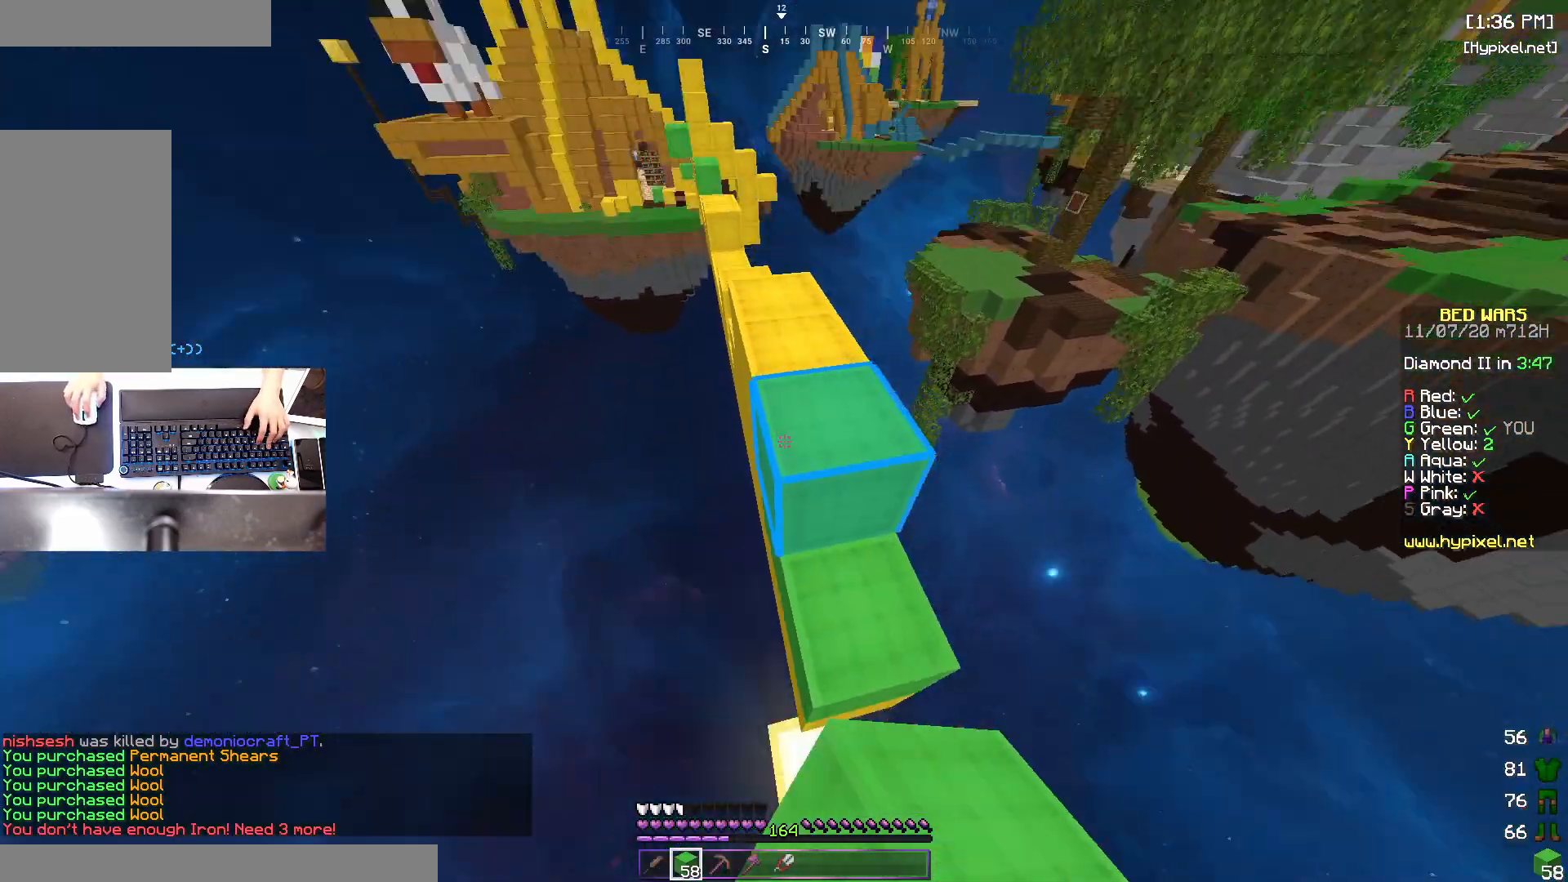
{"keys": ["w"], "mouse": [], "events": [[83, "space", "up"], [267, "space", "down"], [467, "space", "up"]]}
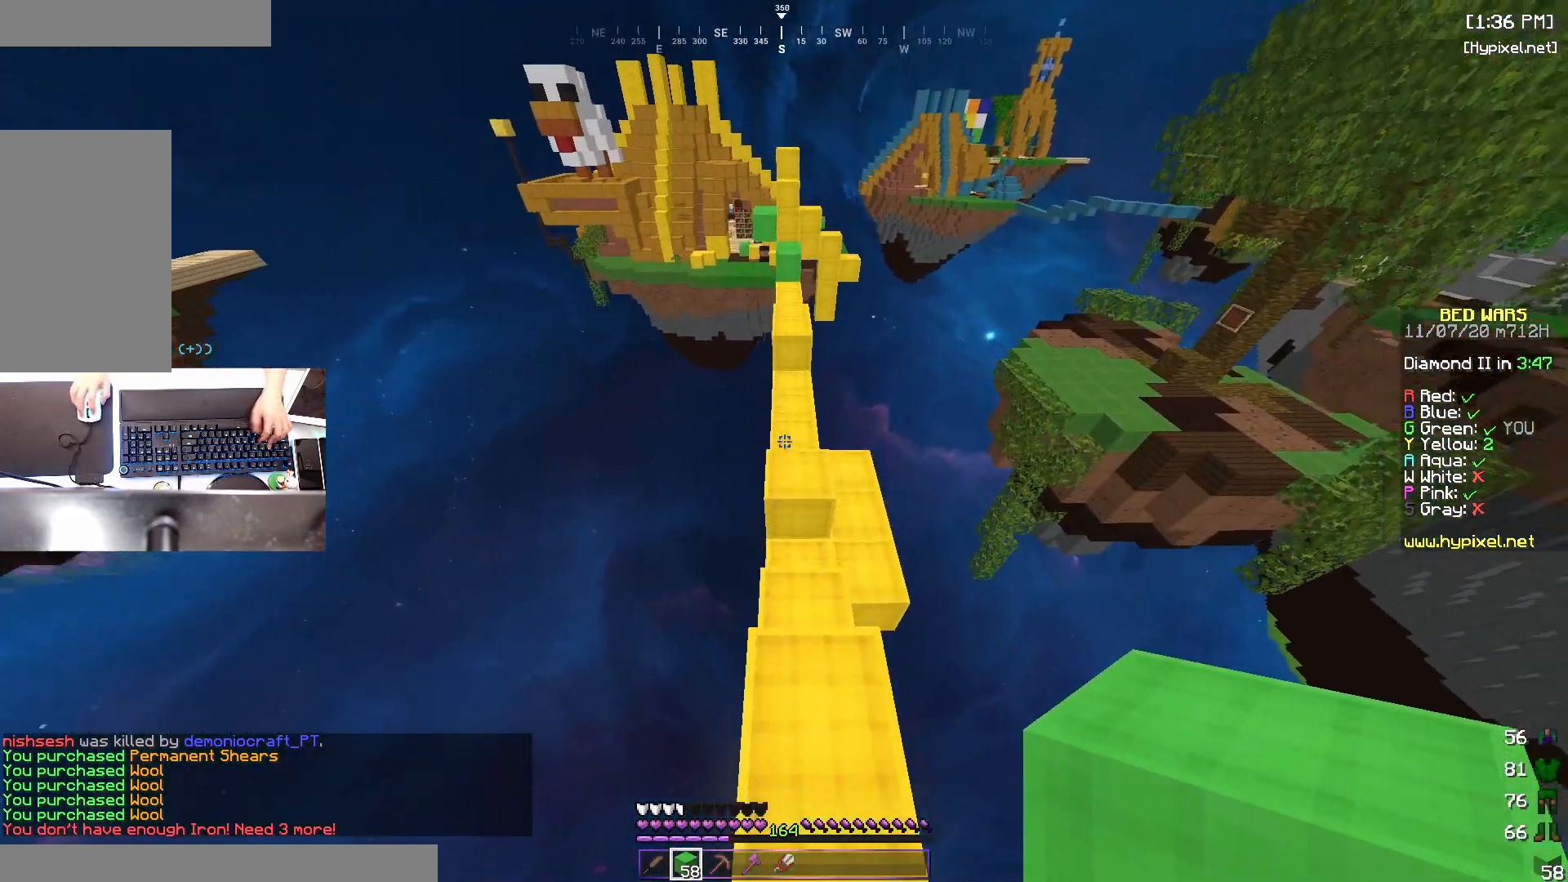
{"keys": ["w"], "mouse": [], "events": []}
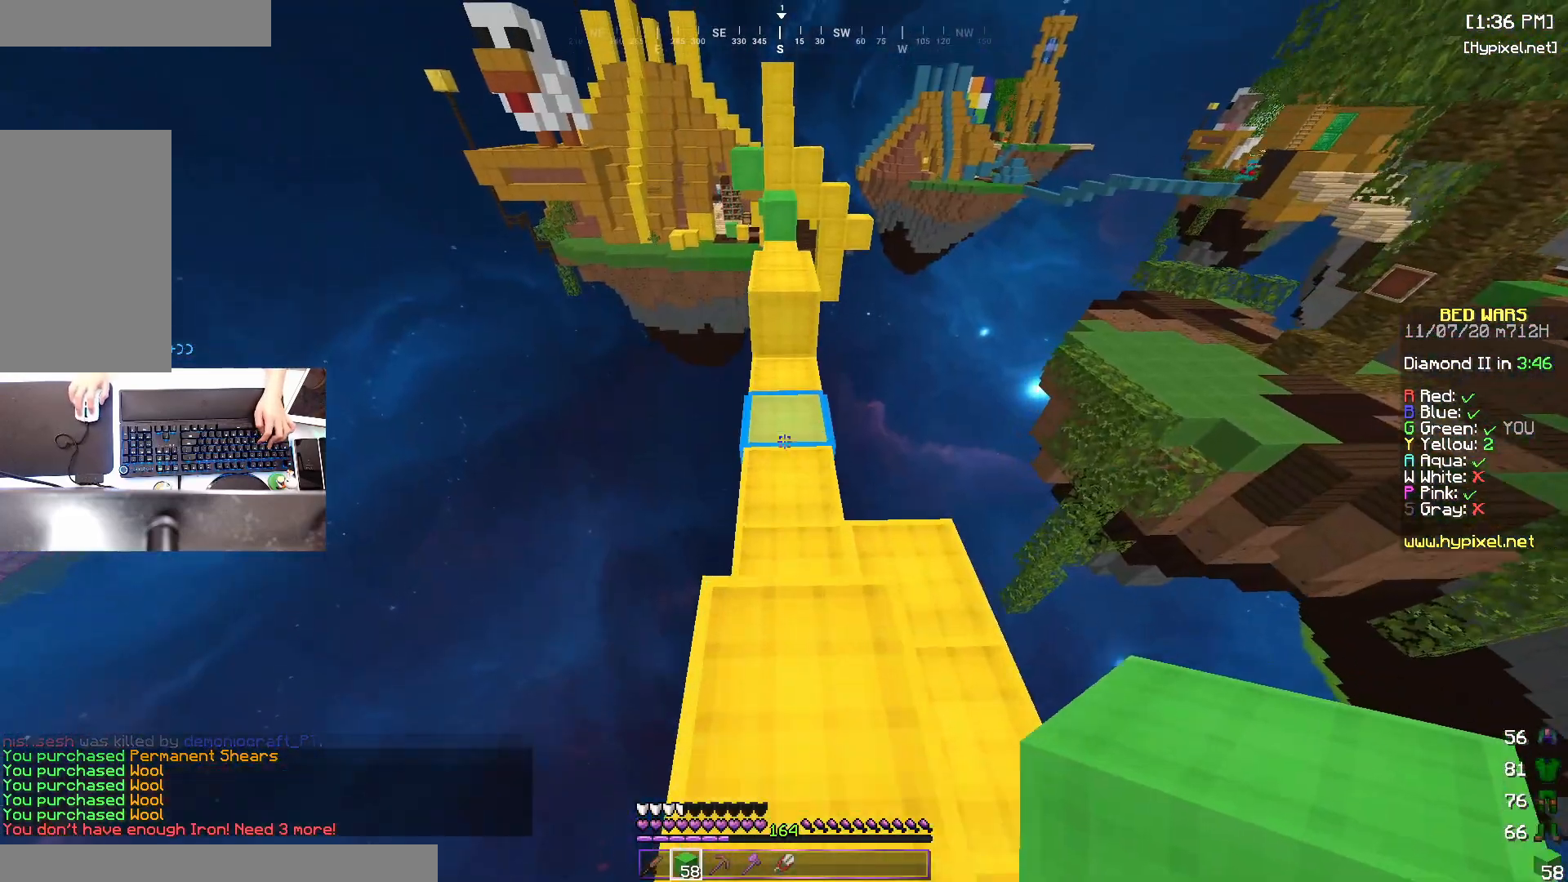
{"keys": ["w"], "mouse": ["right"], "events": [[17, "space", "down"], [117, "mouse_left", "down"], [267, "mouse_left", "up"], [283, "space", "up"], [367, "mouse_right", "down"]]}